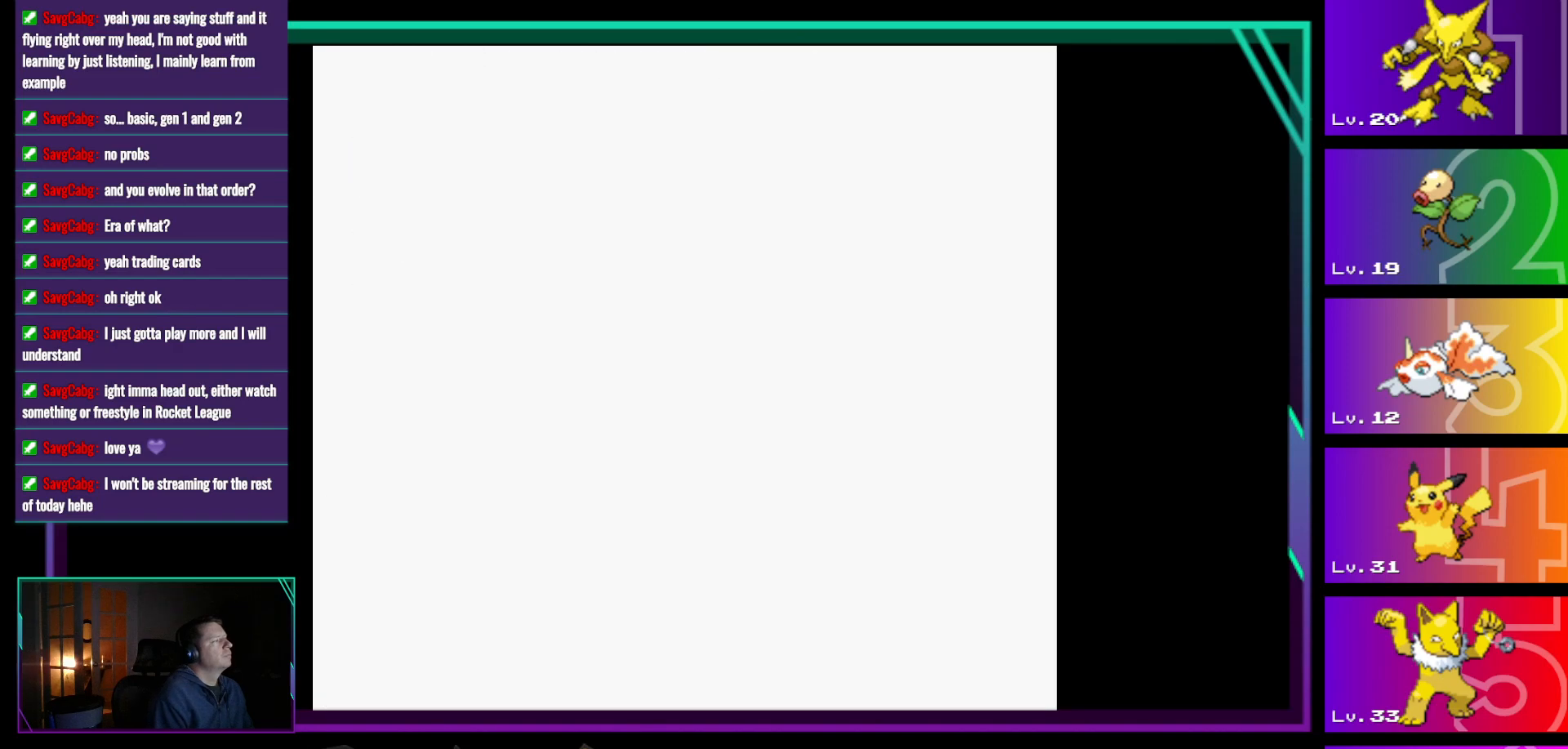
Gameplay with a controller (Nintendo layout); each line is a JSON object with the inputs held at the frame after it. "events" lists button and stick changes between this image and that frame as [ms after this image, input, new state], when the widget could be followed in between. Not read: L3 R3.
{"buttons": [], "events": []}
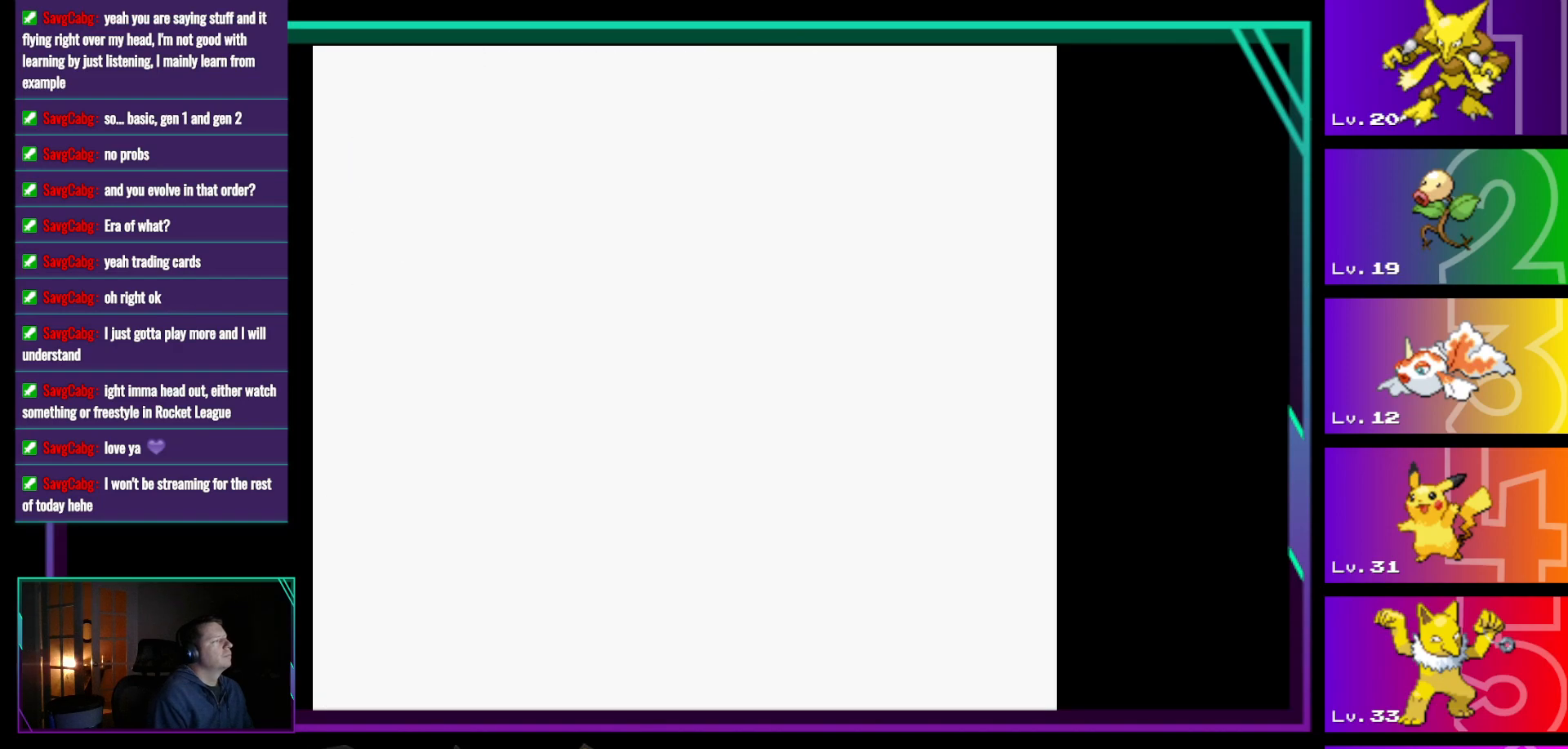
{"buttons": [], "events": []}
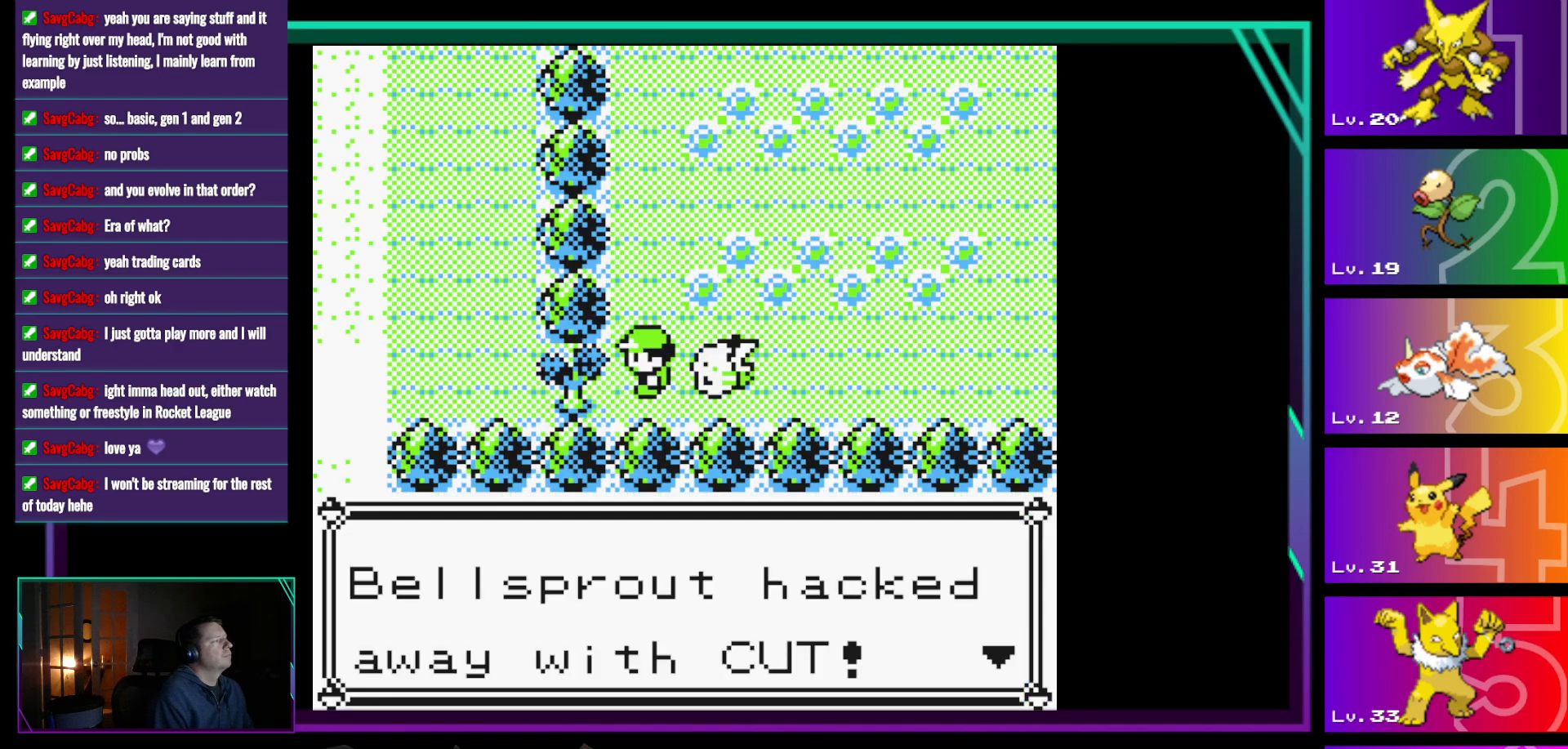
{"buttons": [], "events": [[183, "A", "down"], [283, "A", "up"]]}
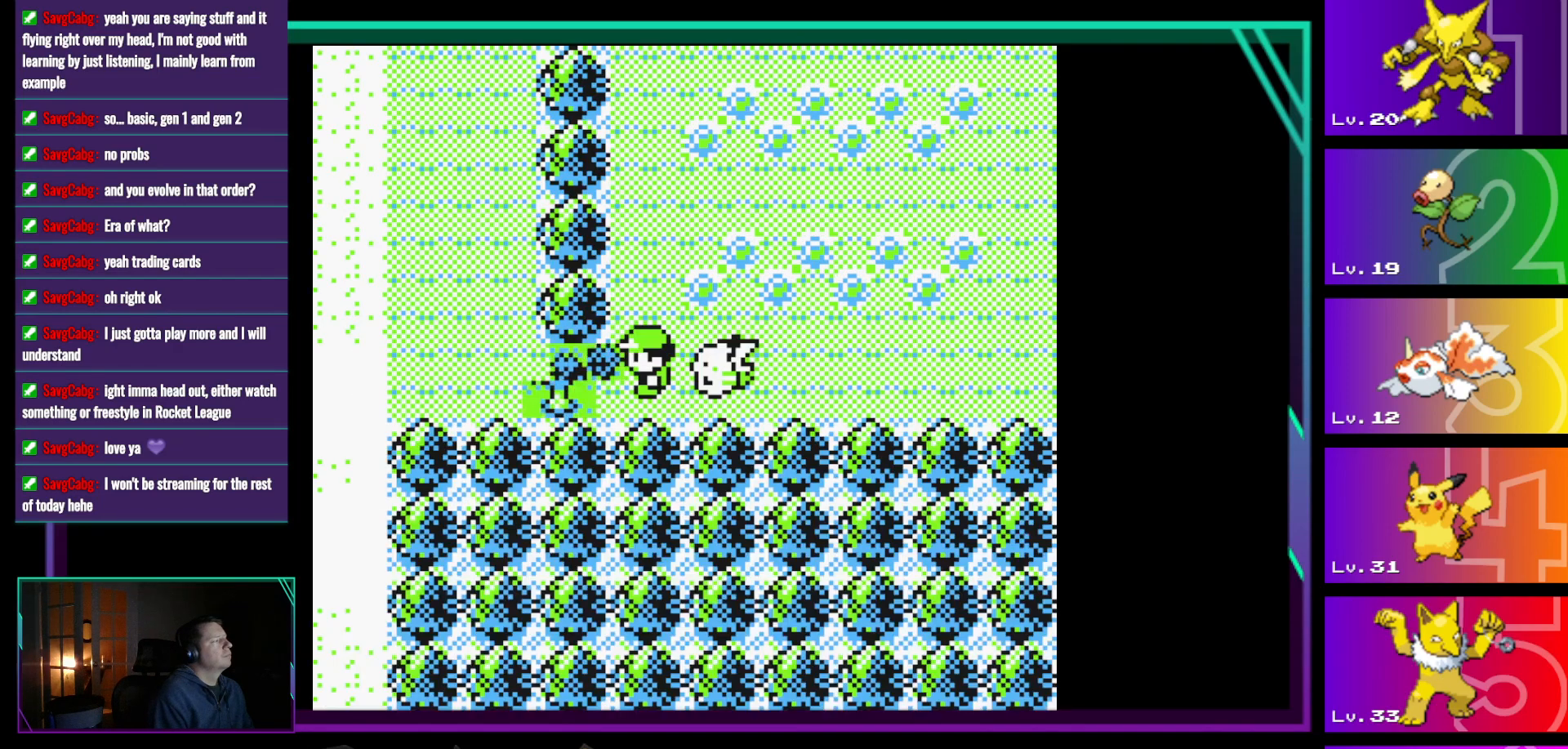
{"buttons": ["DPAD_LEFT"], "events": [[250, "DPAD_LEFT", "down"]]}
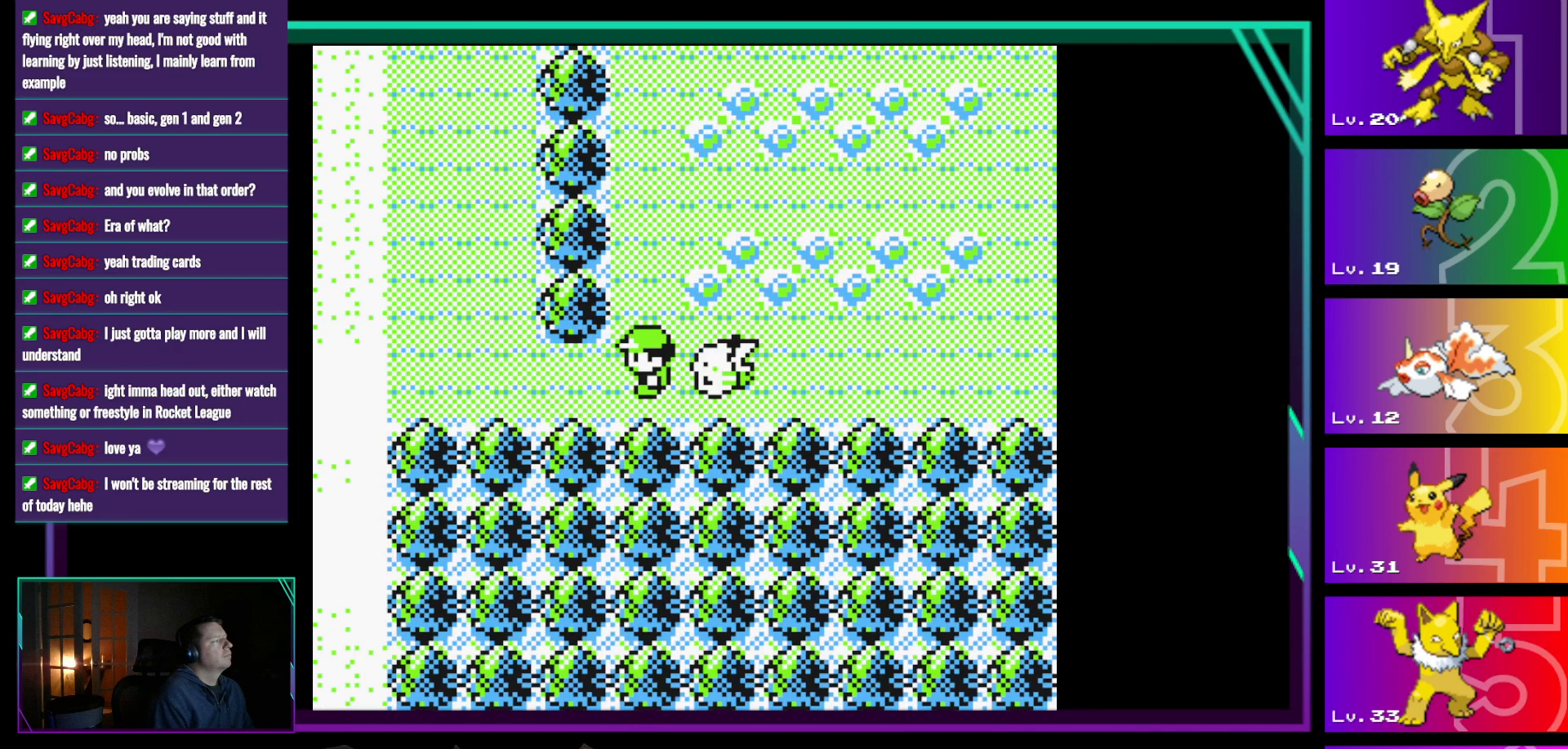
{"buttons": ["DPAD_LEFT"], "events": []}
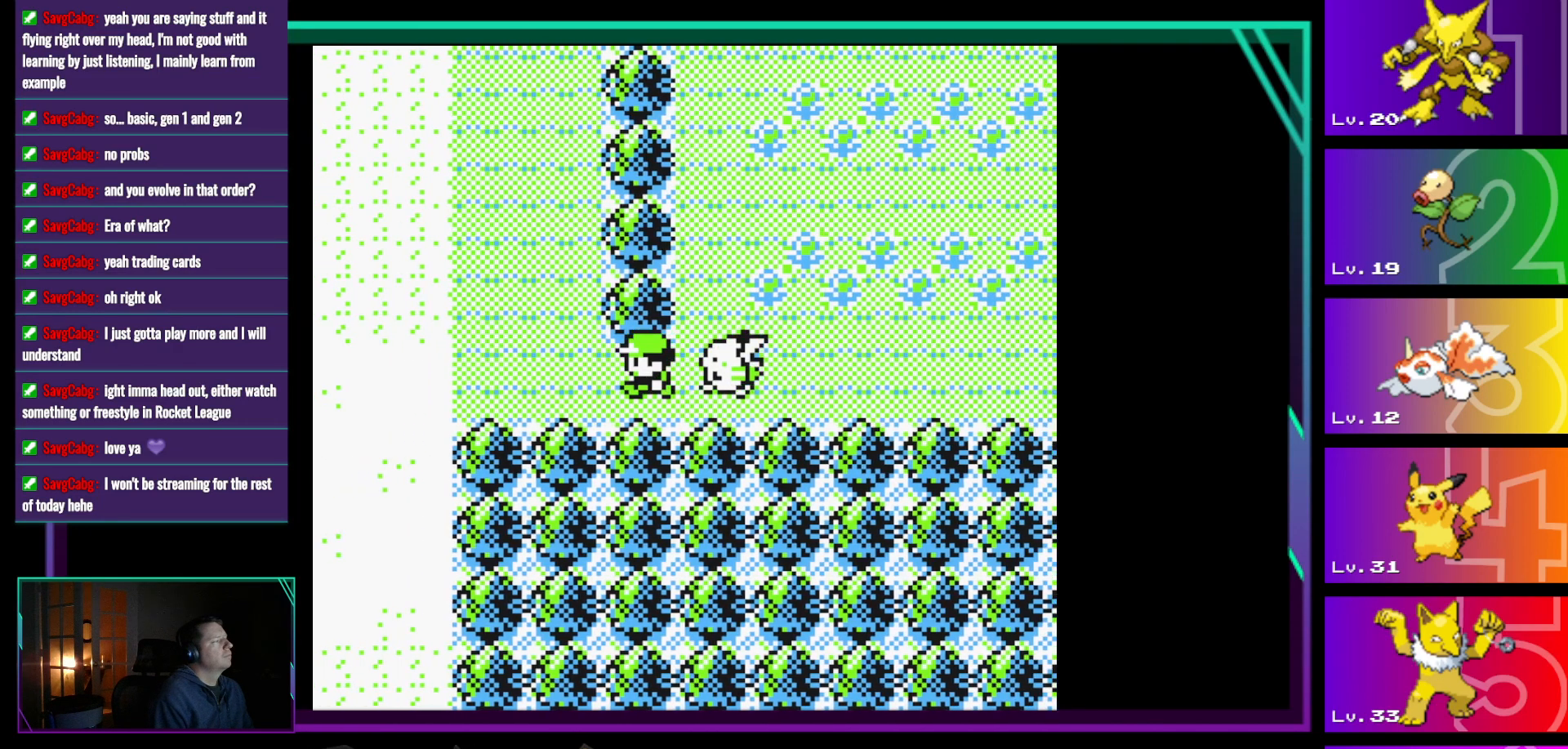
{"buttons": ["DPAD_LEFT"], "events": []}
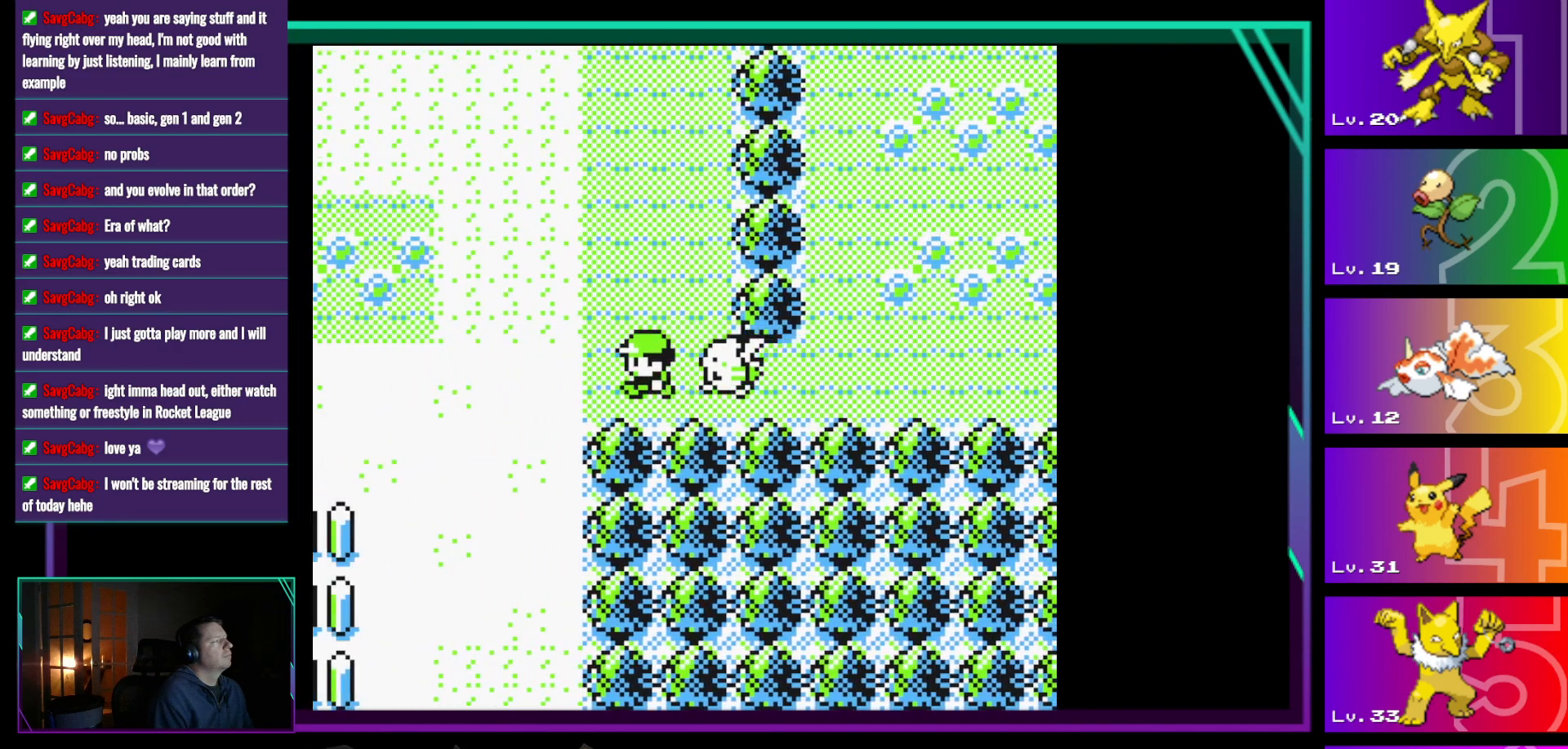
{"buttons": ["DPAD_LEFT"], "events": []}
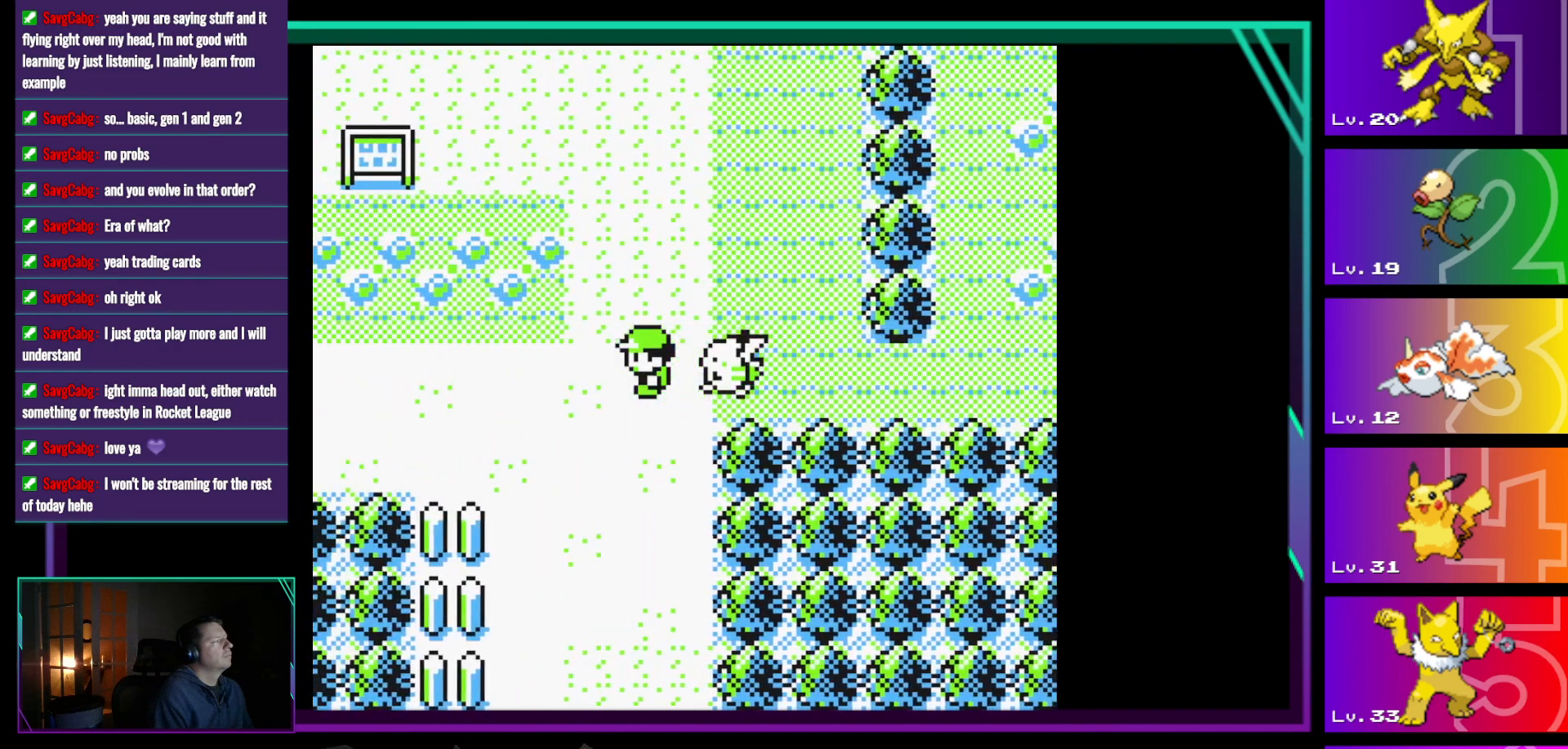
{"buttons": ["DPAD_LEFT"], "events": []}
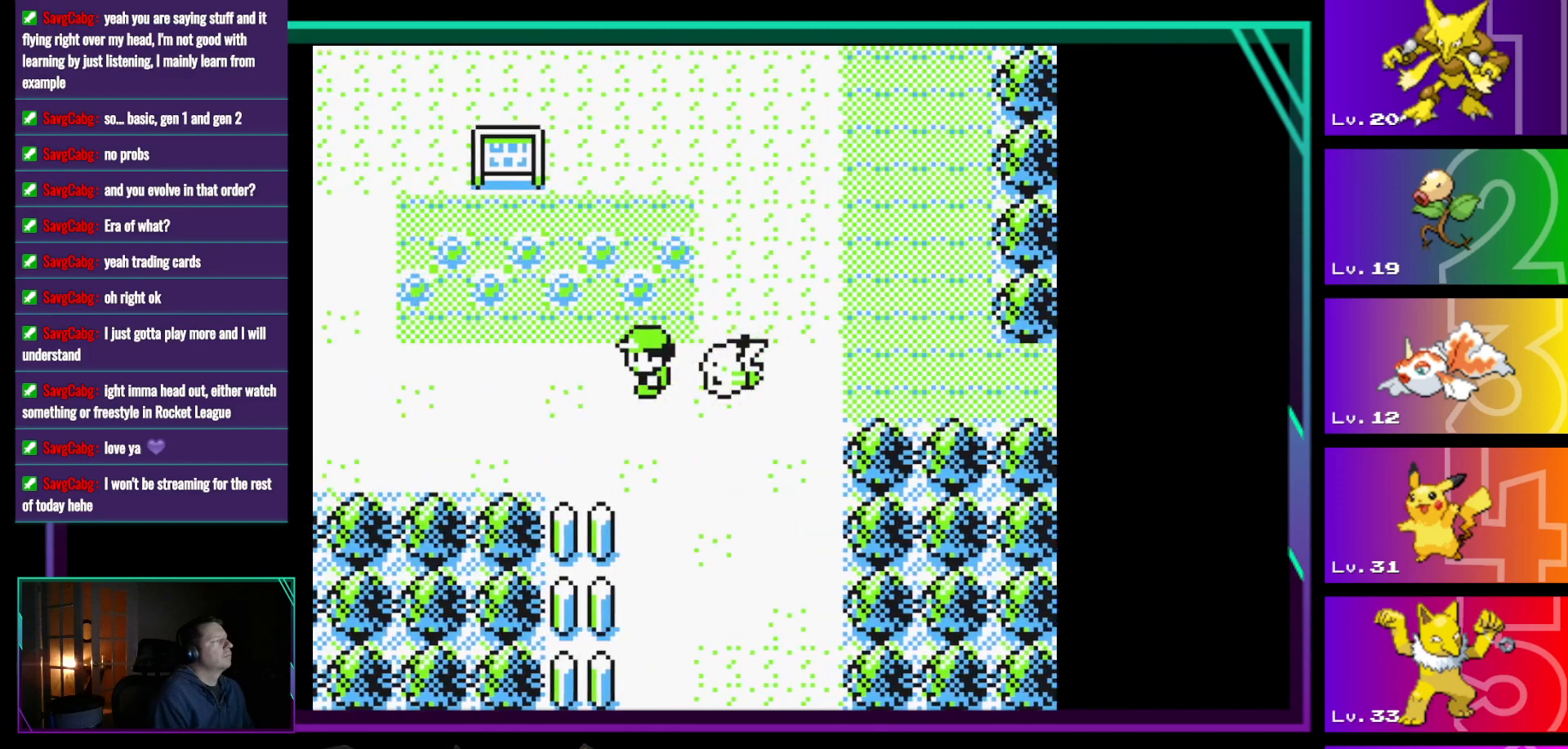
{"buttons": ["DPAD_UP"], "events": [[367, "DPAD_LEFT", "up"], [367, "DPAD_UP", "down"]]}
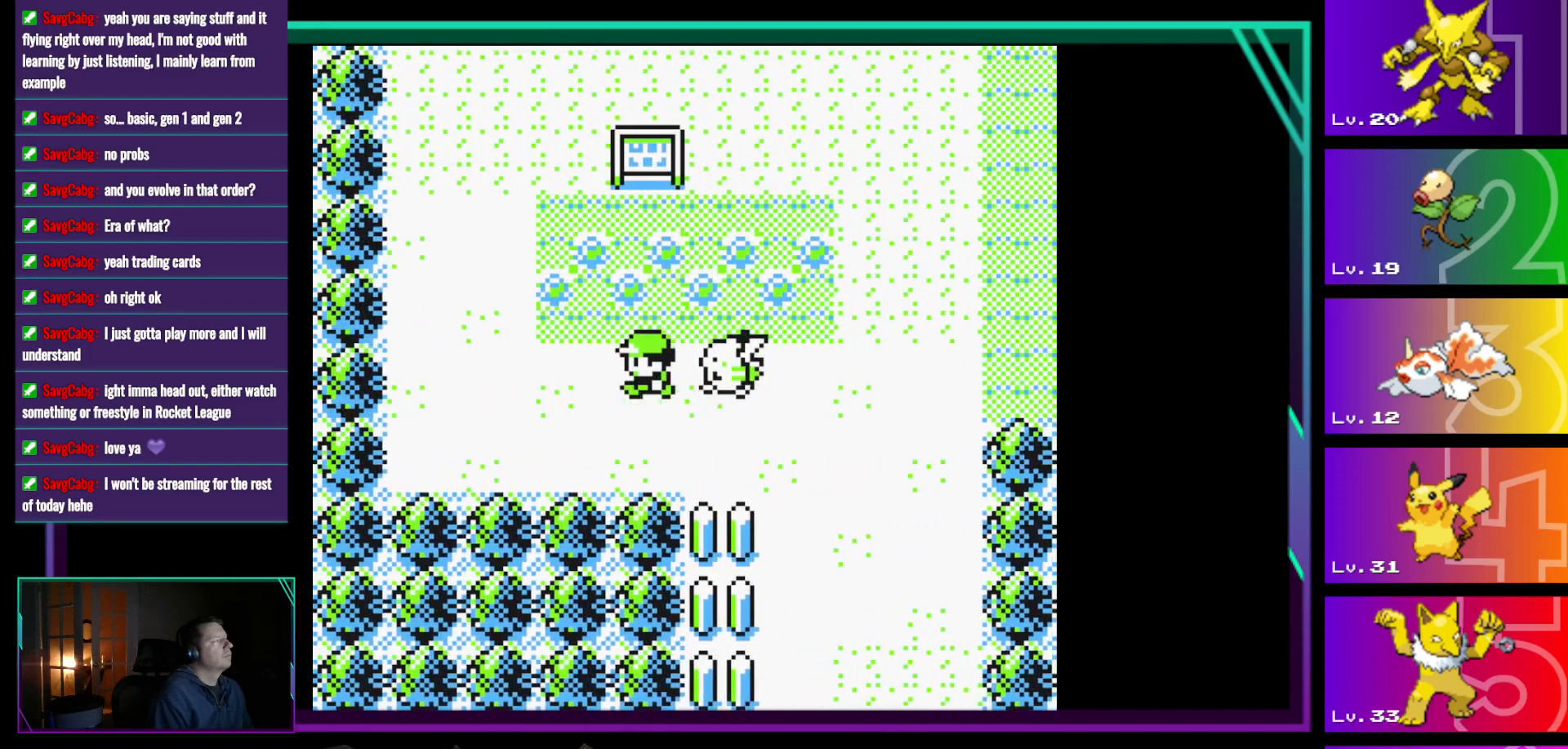
{"buttons": ["DPAD_UP"], "events": []}
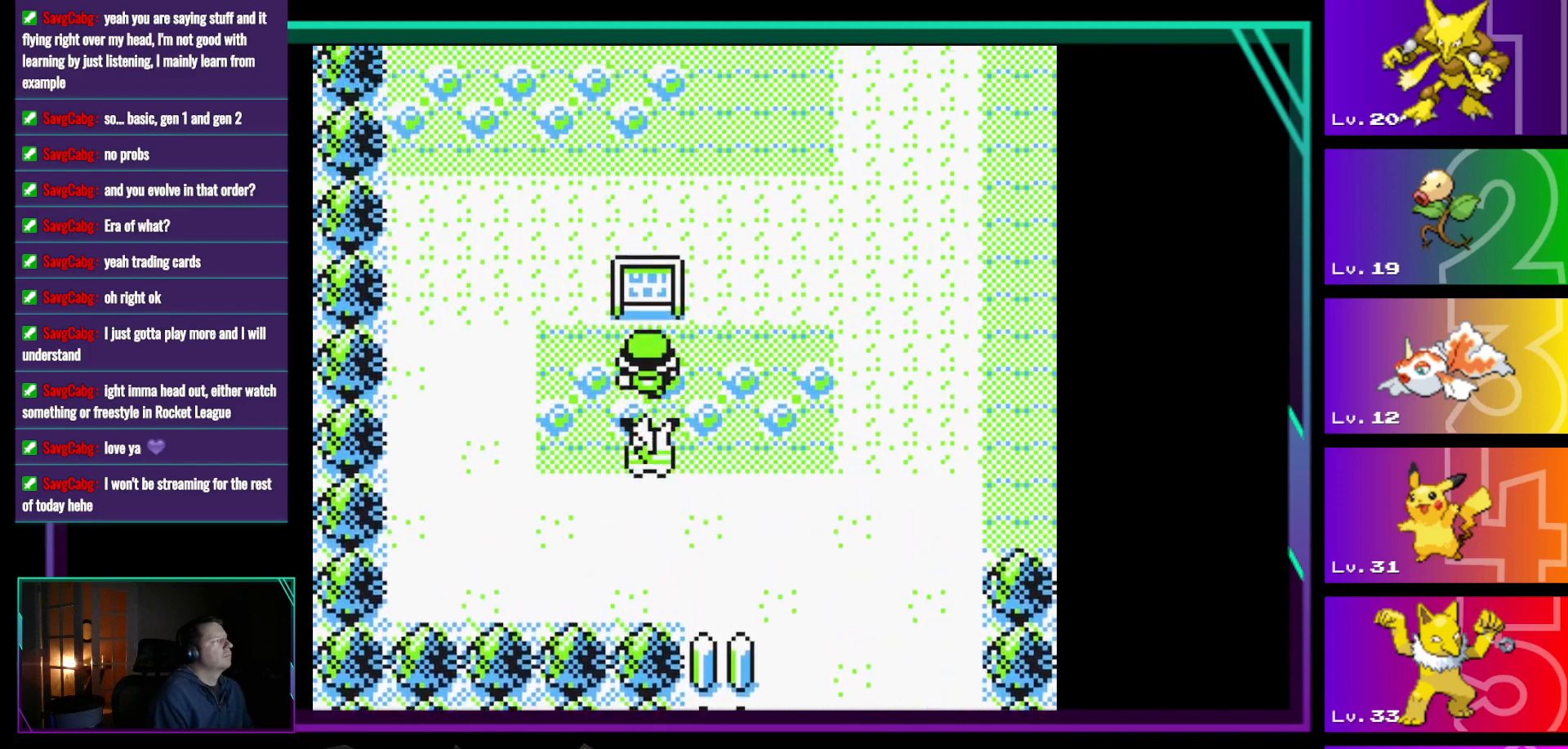
{"buttons": [], "events": [[67, "DPAD_UP", "up"], [167, "A", "down"], [300, "A", "up"]]}
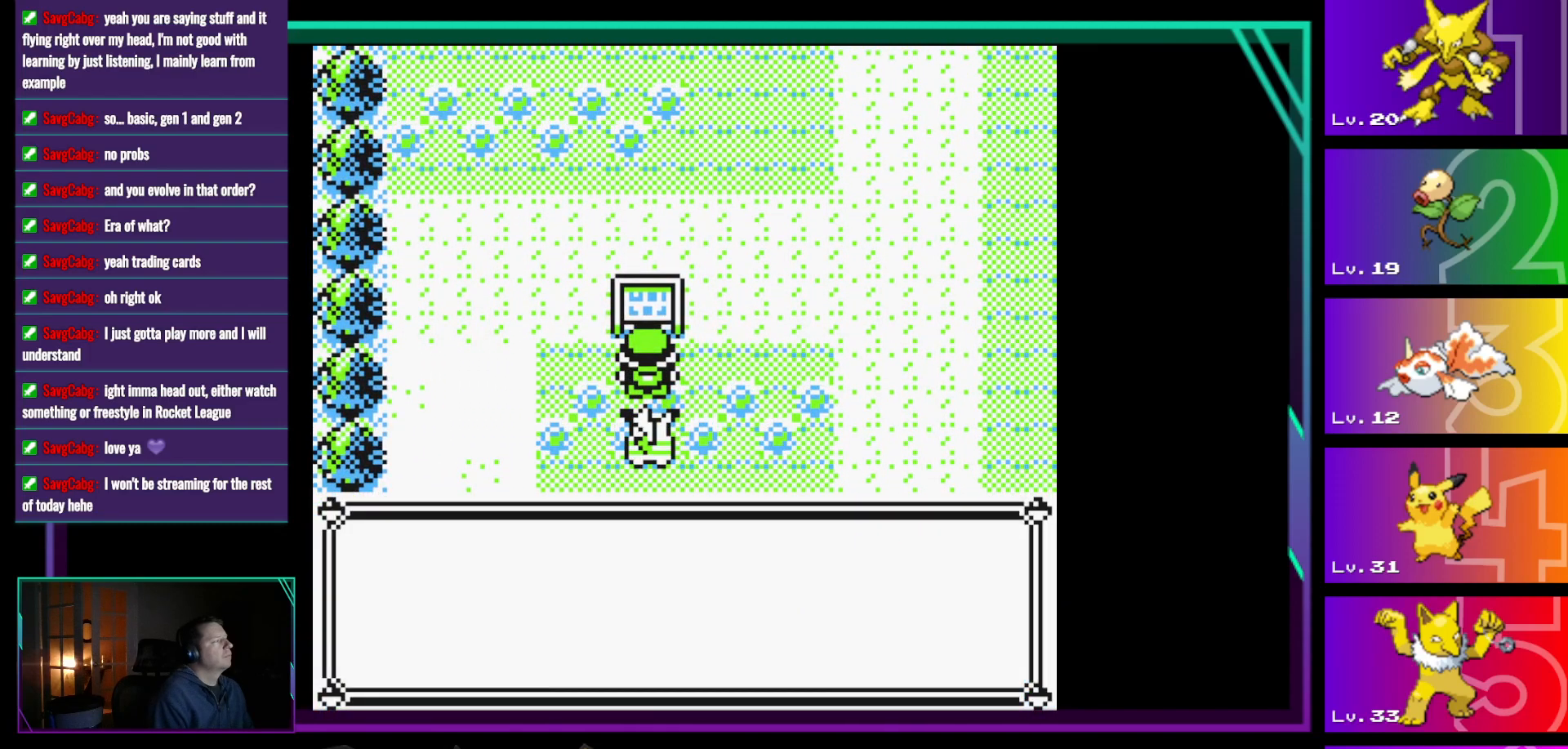
{"buttons": [], "events": []}
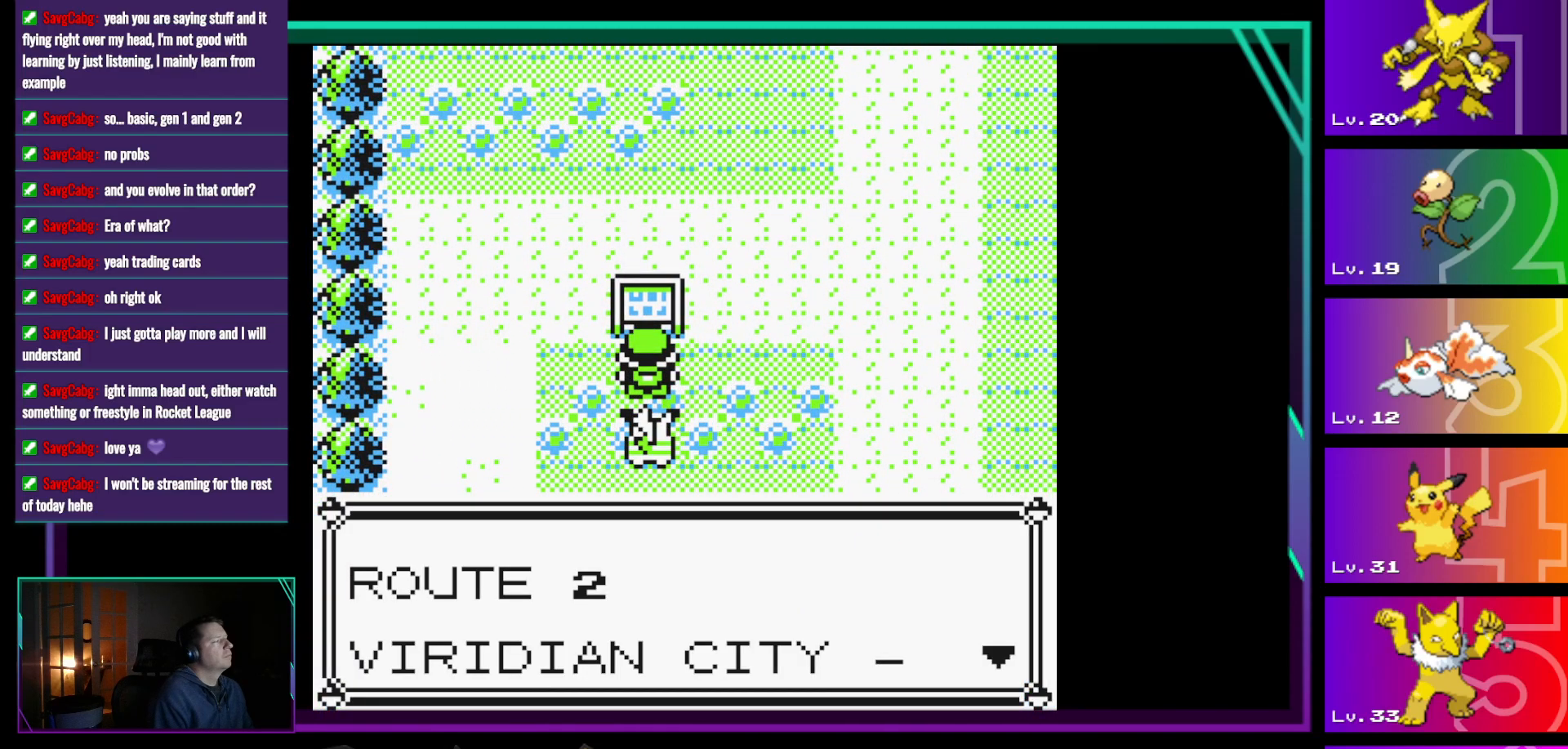
{"buttons": [], "events": [[50, "A", "down"], [150, "A", "up"]]}
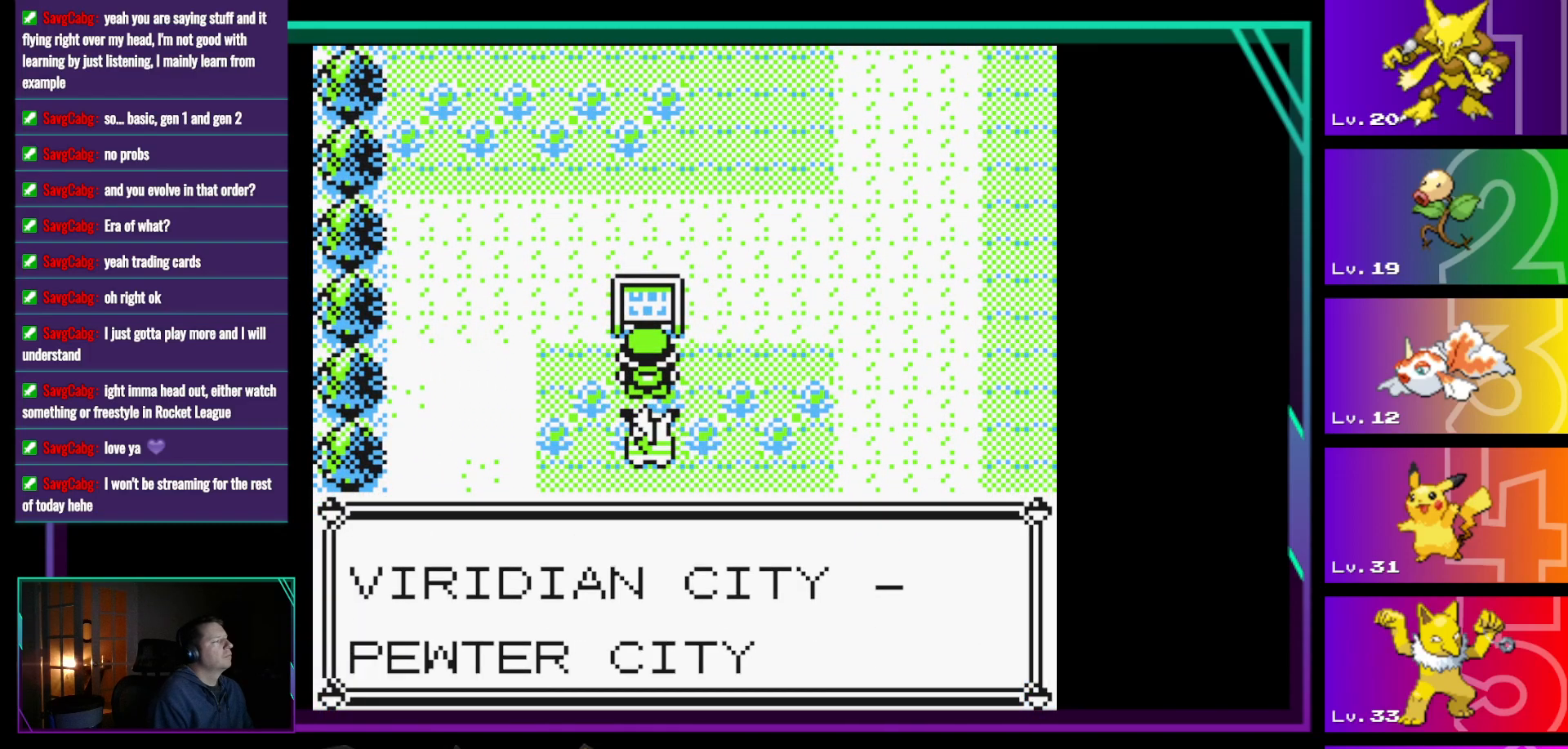
{"buttons": ["DPAD_RIGHT"], "events": [[33, "A", "down"], [117, "A", "up"], [500, "DPAD_RIGHT", "down"]]}
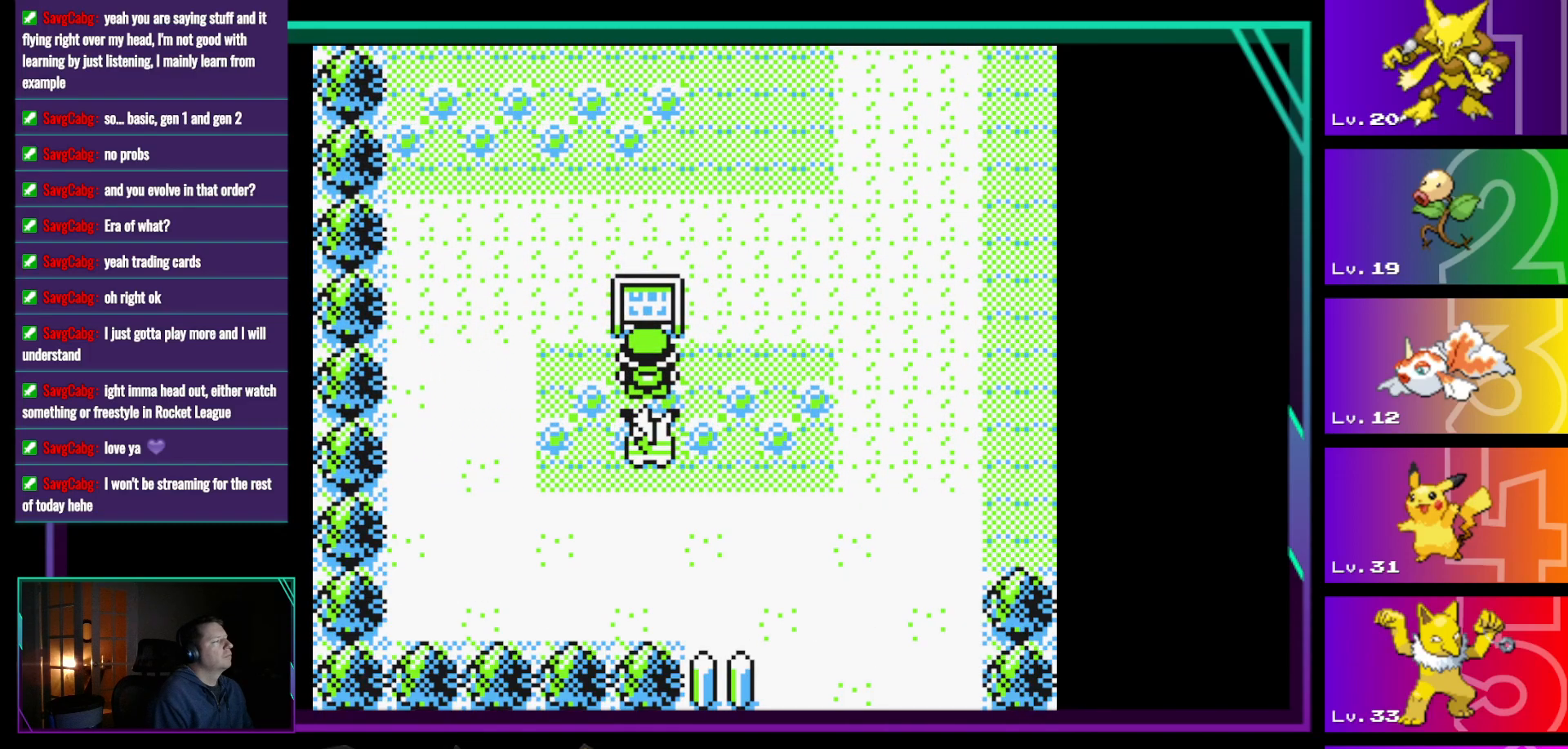
{"buttons": ["DPAD_RIGHT"], "events": []}
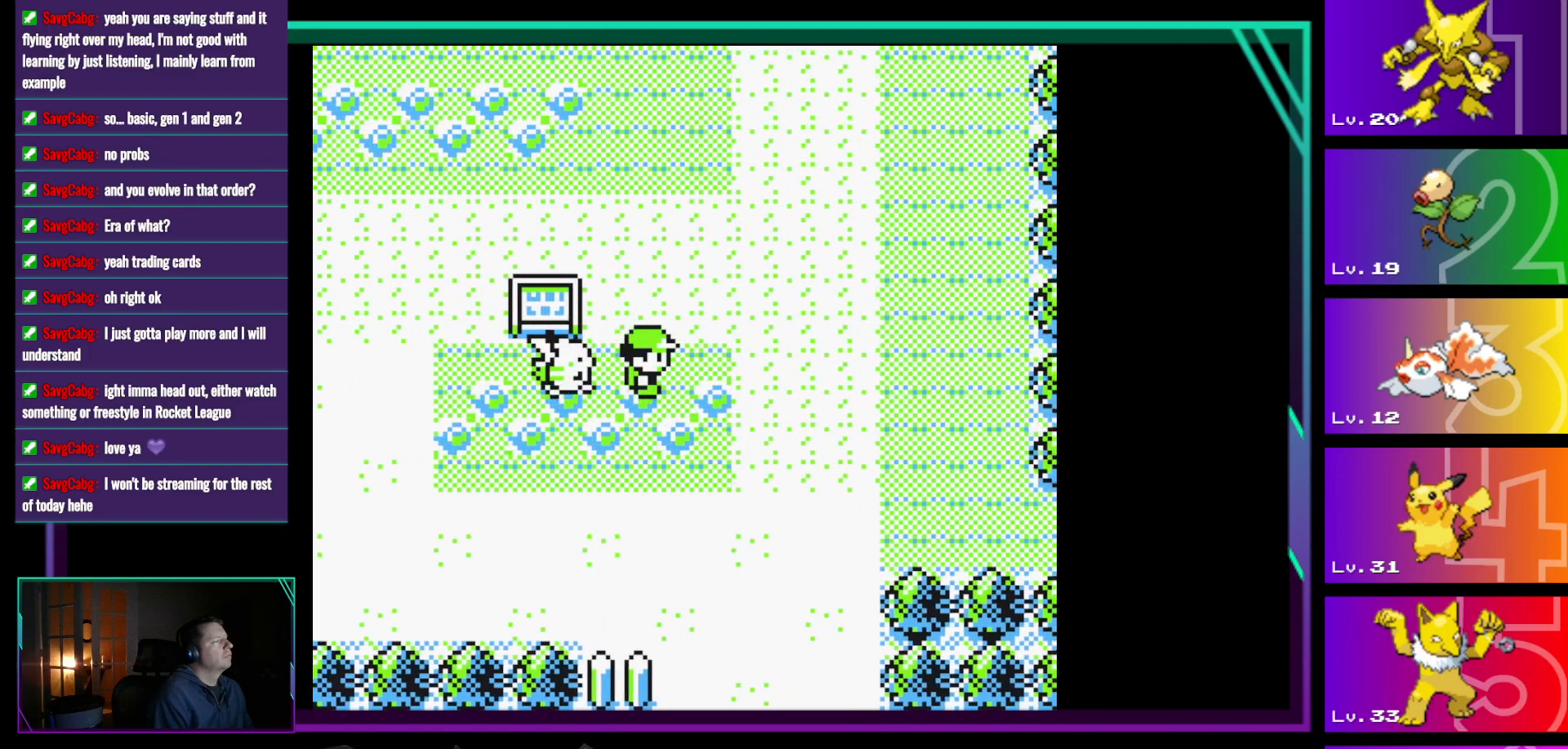
{"buttons": ["DPAD_DOWN"], "events": [[383, "DPAD_DOWN", "down"], [433, "DPAD_RIGHT", "up"]]}
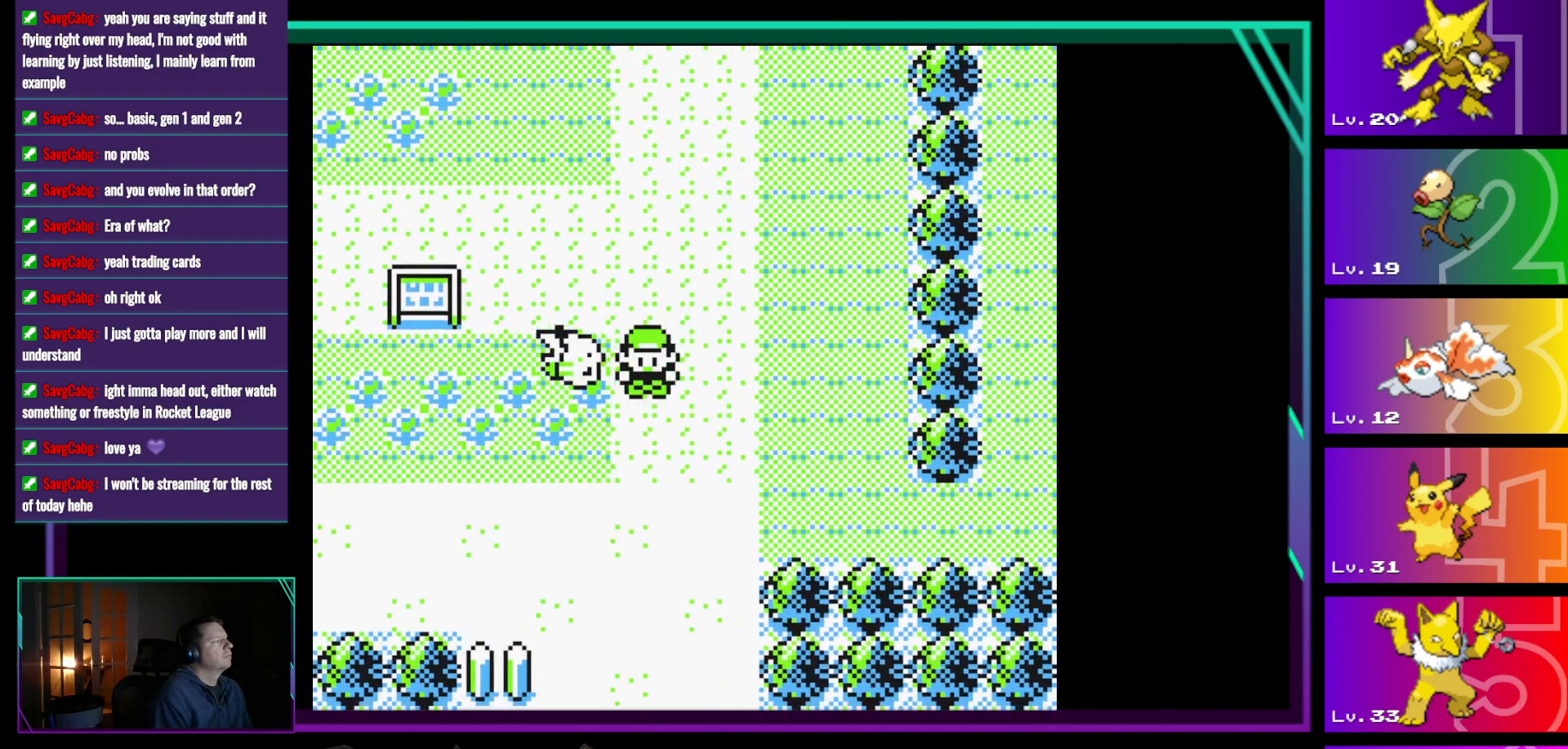
{"buttons": ["DPAD_DOWN"], "events": []}
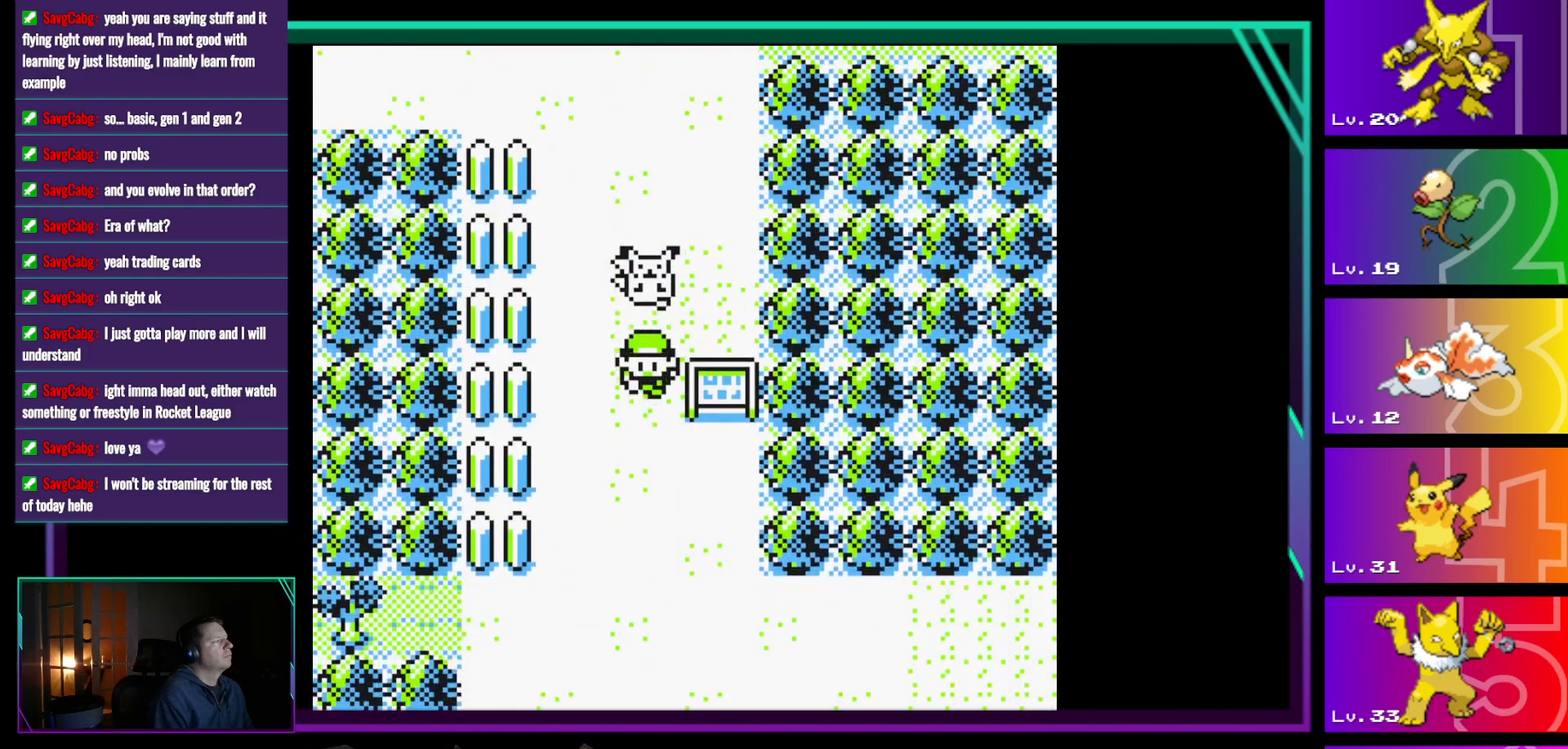
{"buttons": ["DPAD_DOWN"], "events": []}
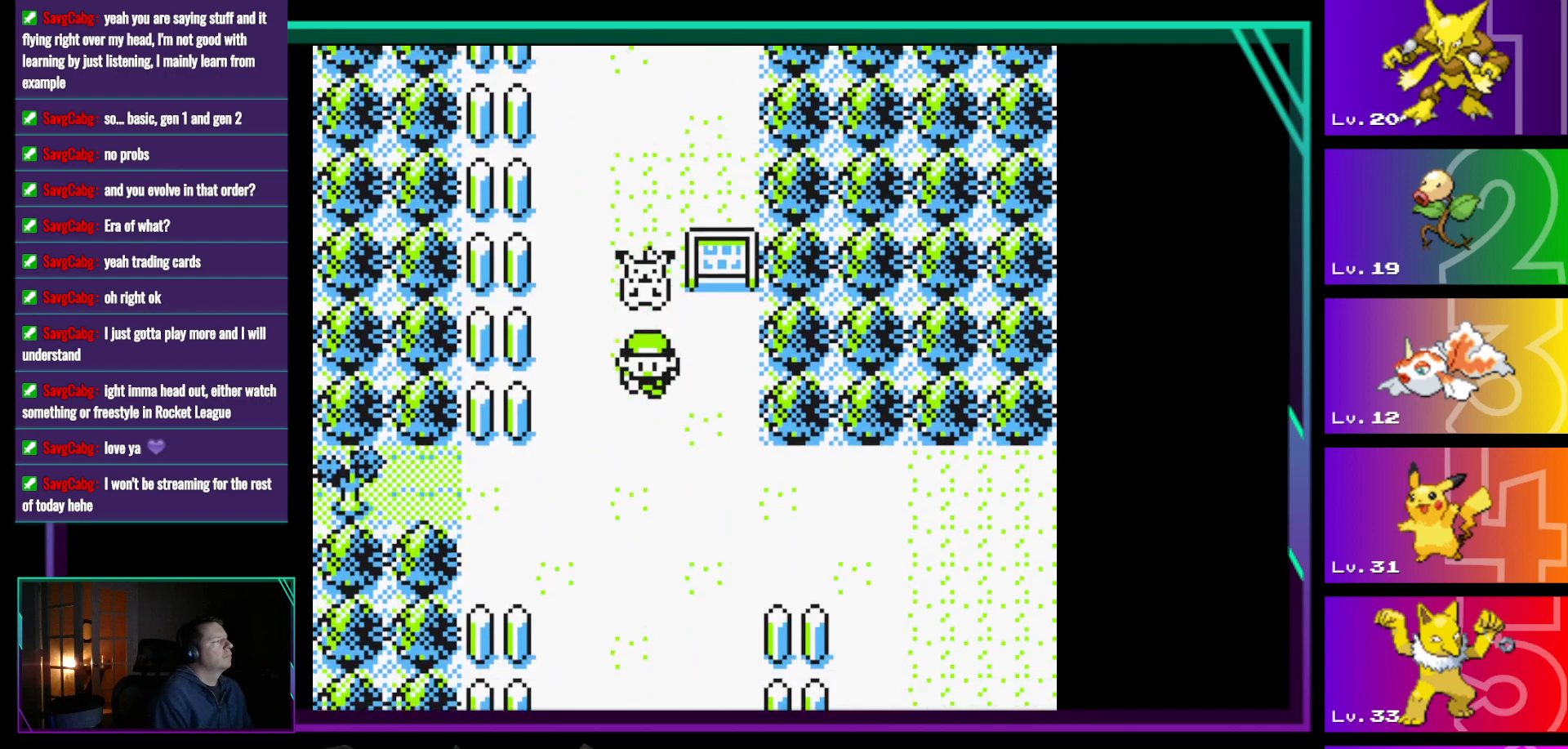
{"buttons": ["DPAD_DOWN"], "events": []}
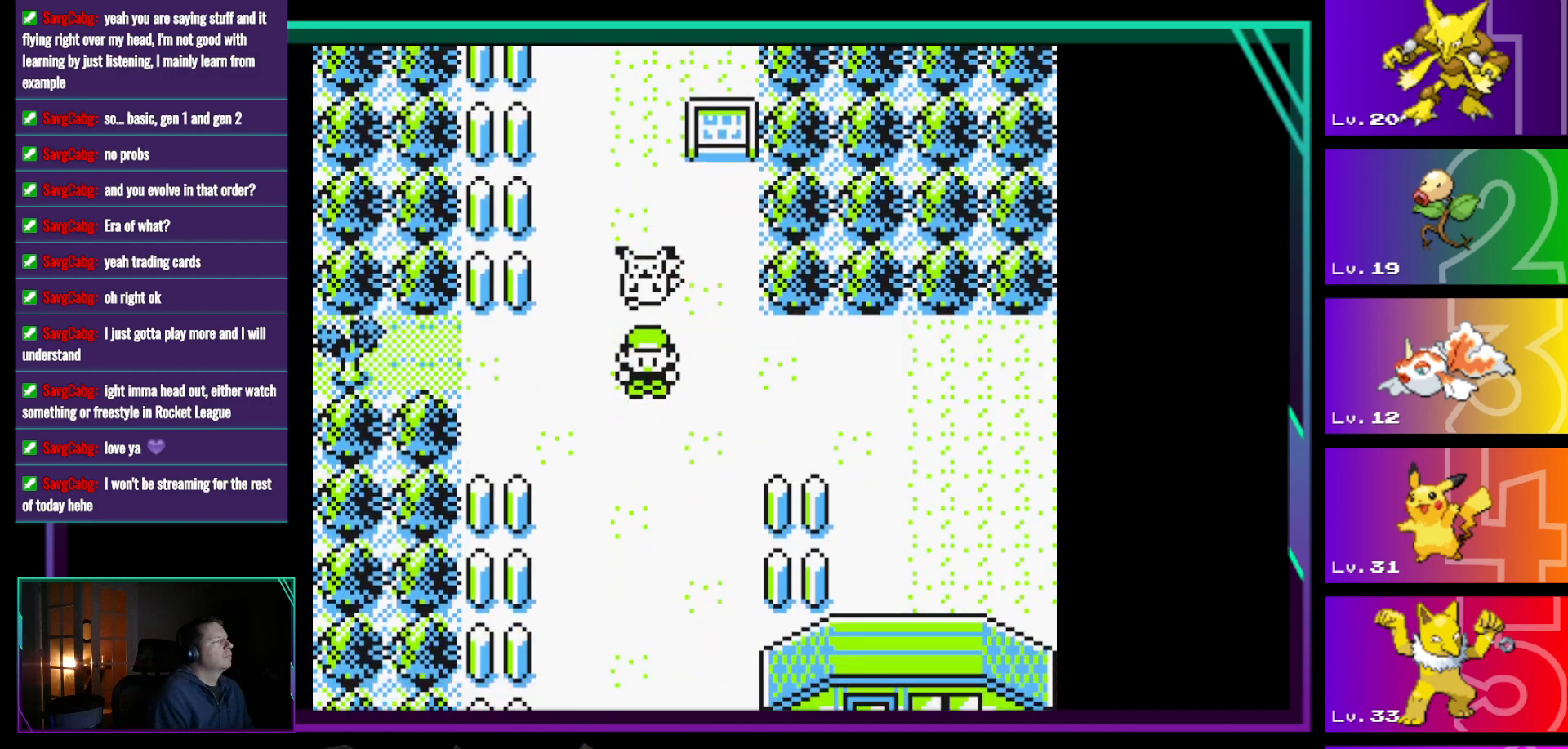
{"buttons": ["DPAD_DOWN"], "events": []}
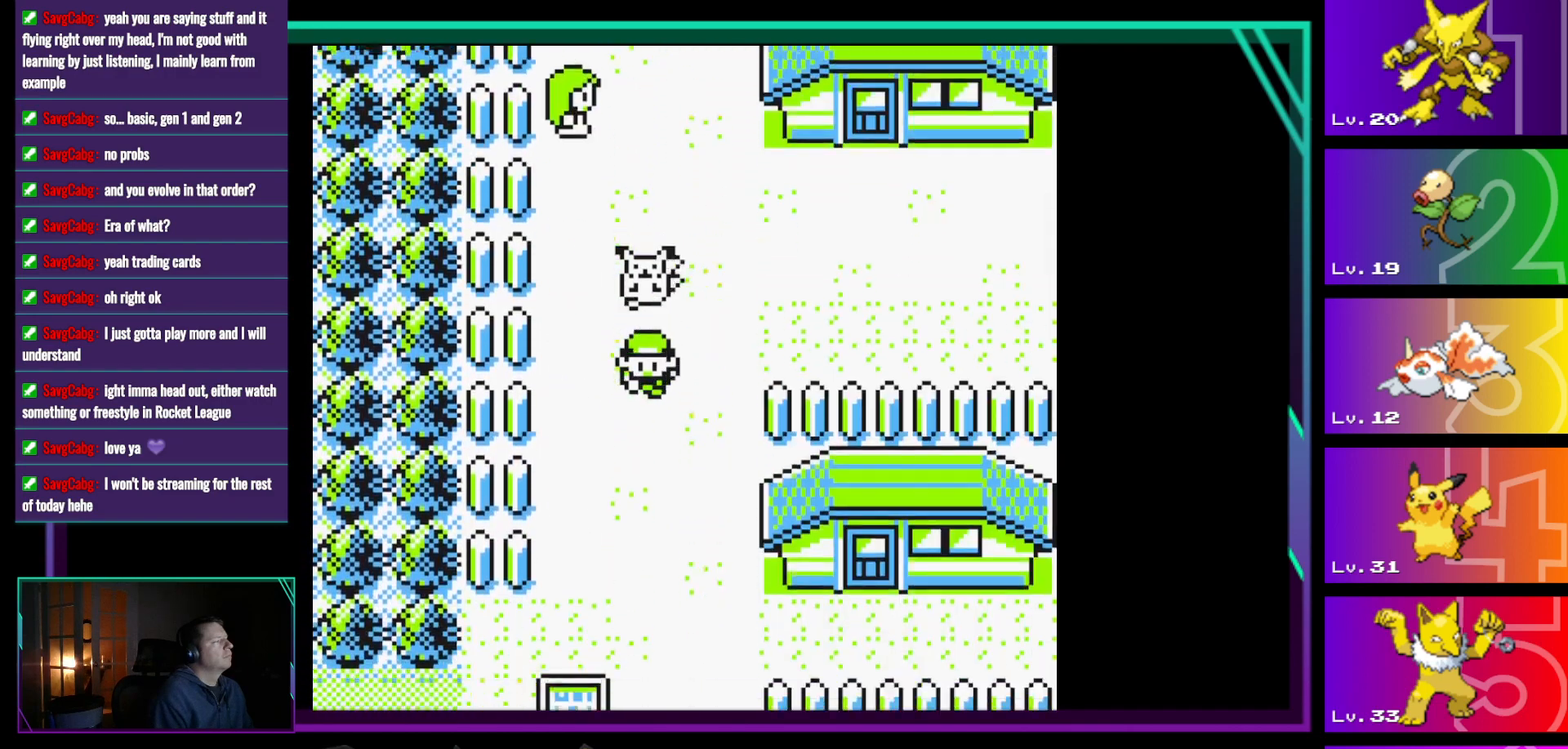
{"buttons": ["DPAD_DOWN"], "events": []}
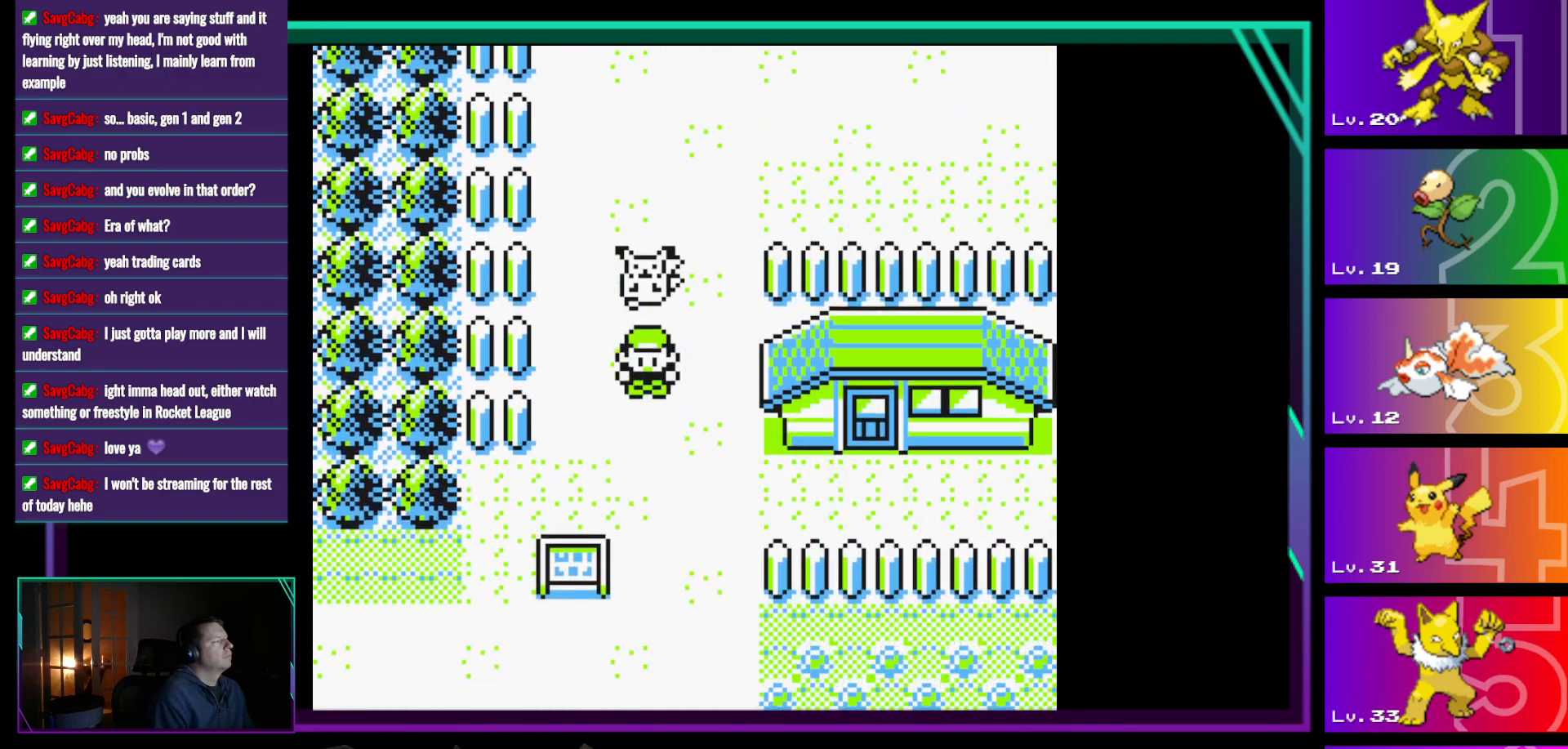
{"buttons": ["DPAD_DOWN"], "events": []}
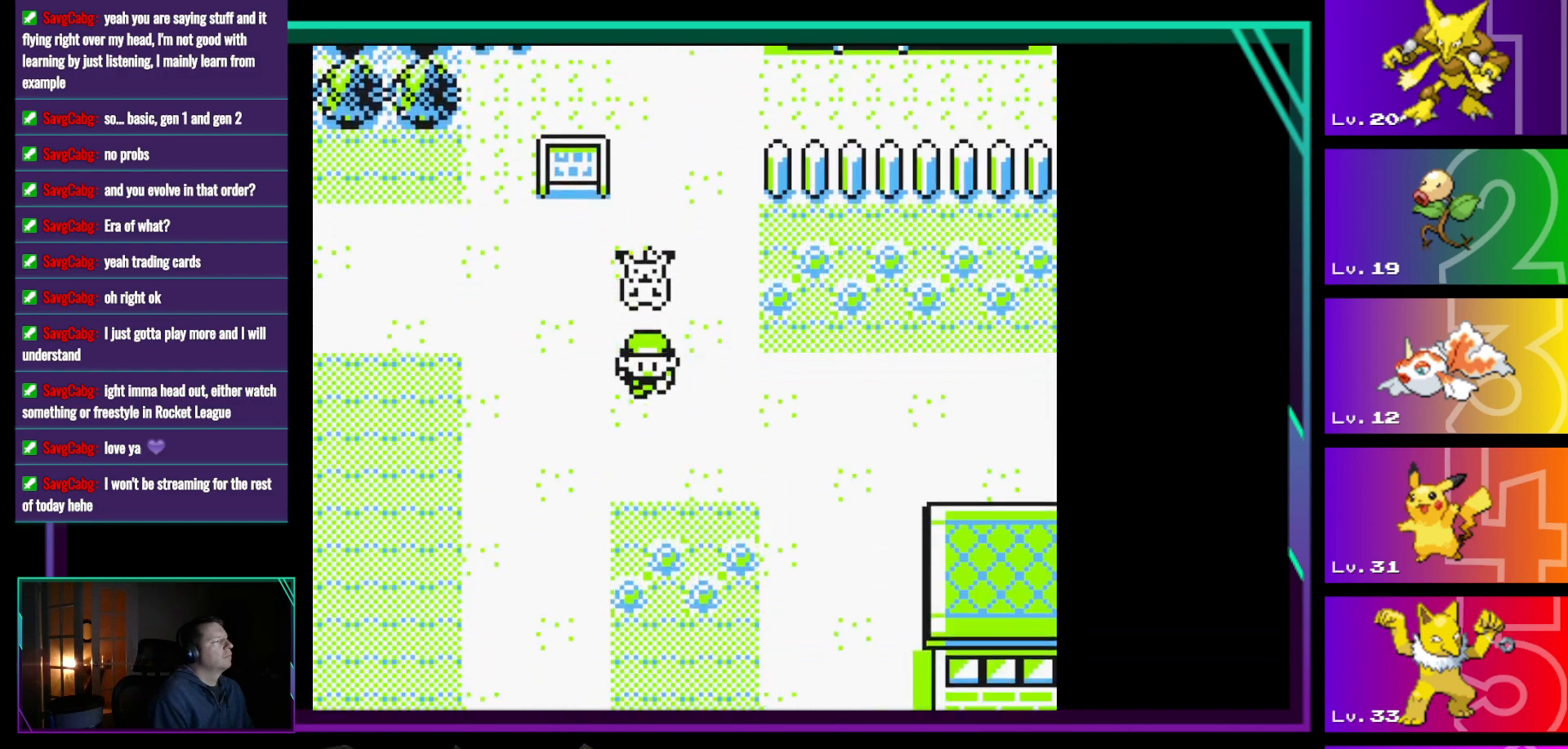
{"buttons": ["DPAD_LEFT"], "events": [[167, "DPAD_LEFT", "down"], [267, "DPAD_DOWN", "up"]]}
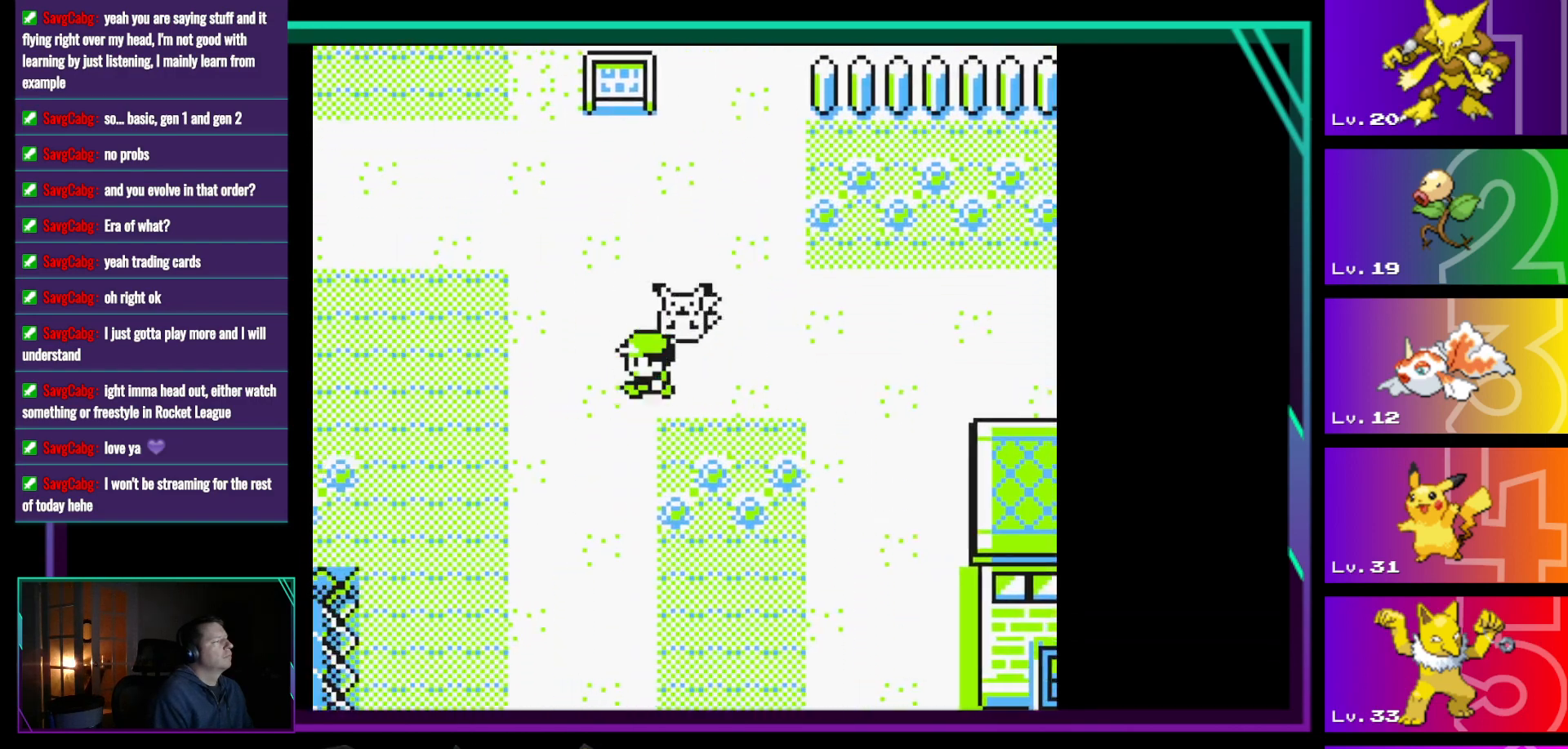
{"buttons": ["DPAD_LEFT"], "events": []}
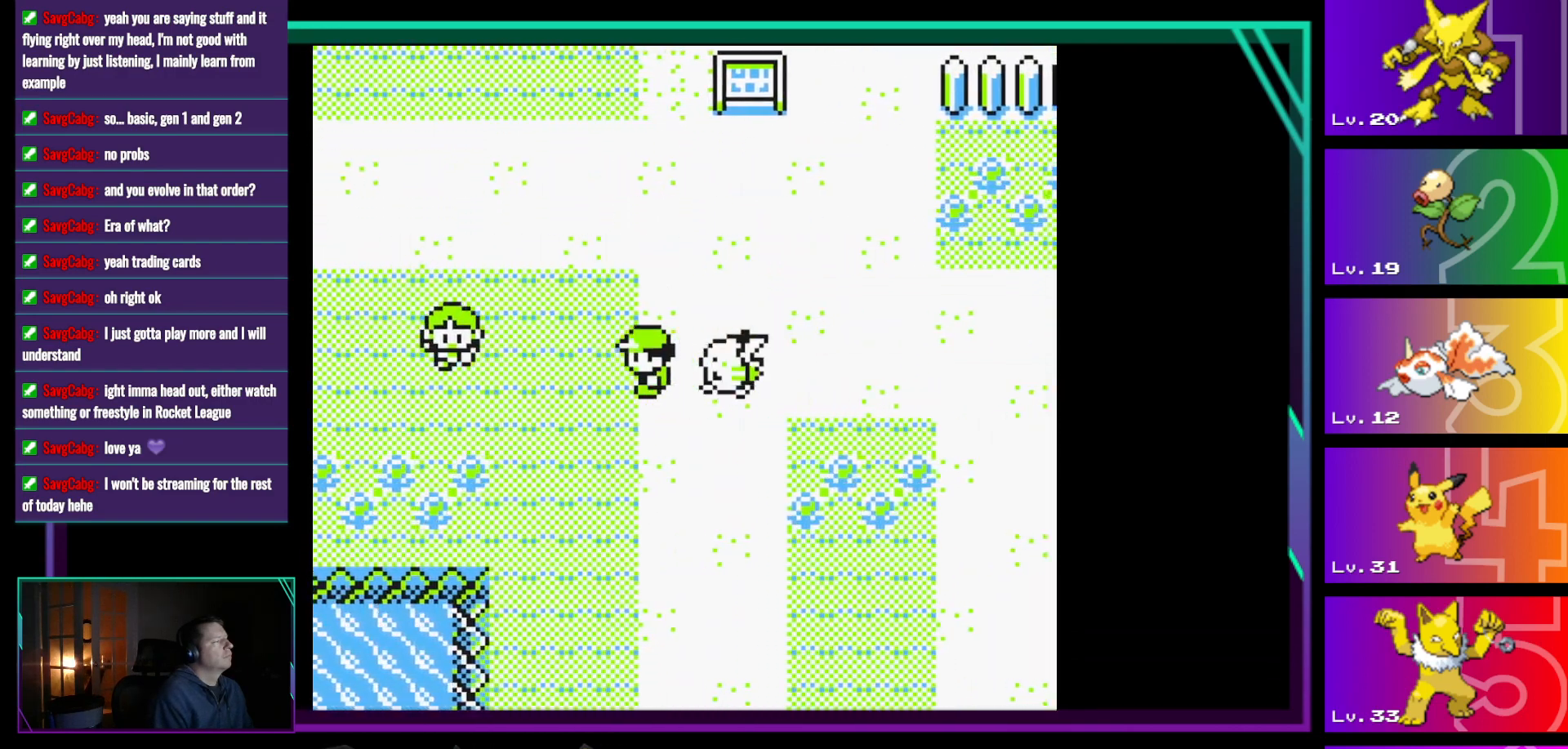
{"buttons": ["DPAD_DOWN"], "events": [[333, "DPAD_DOWN", "down"], [333, "DPAD_LEFT", "up"]]}
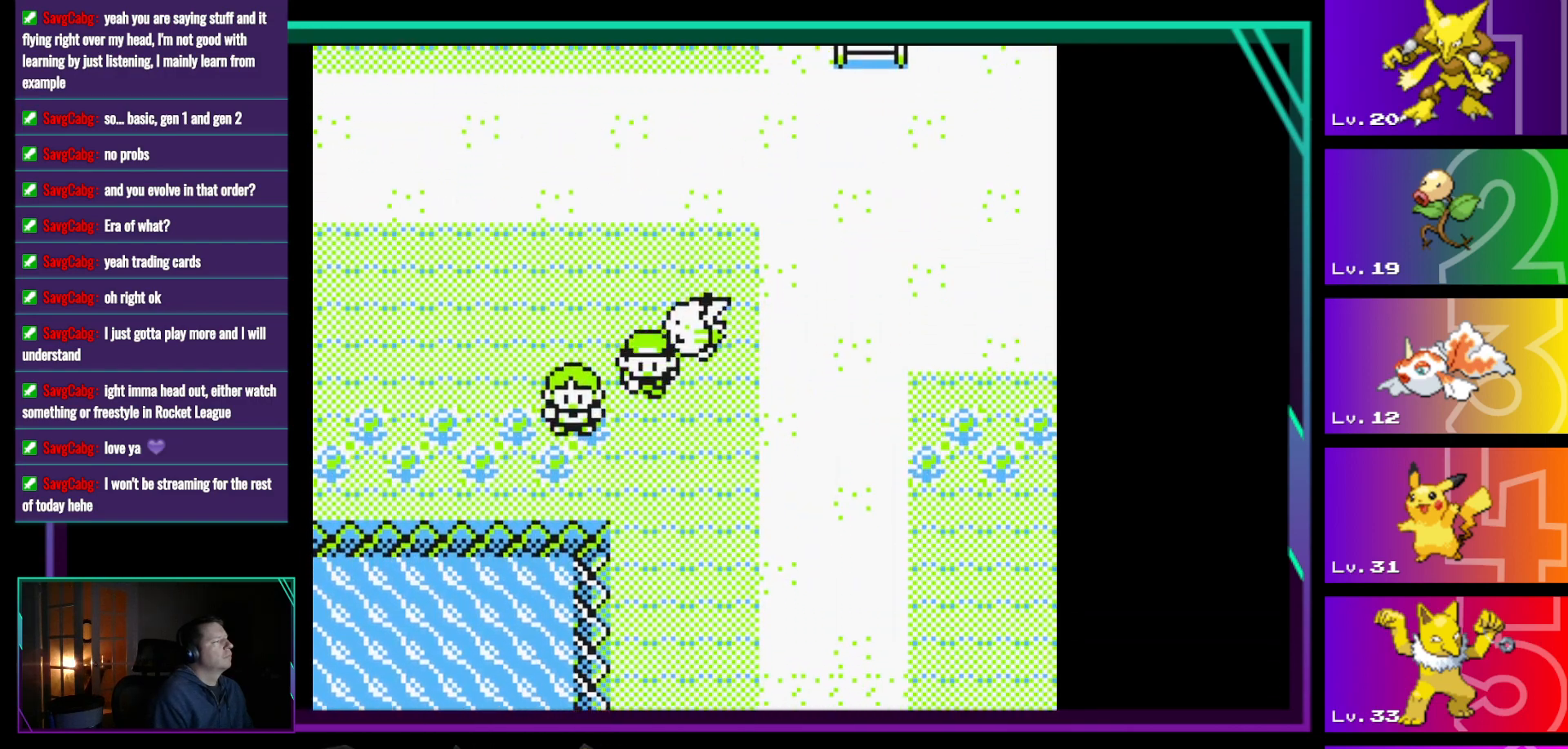
{"buttons": ["DPAD_LEFT"], "events": [[167, "DPAD_DOWN", "up"], [167, "DPAD_LEFT", "down"]]}
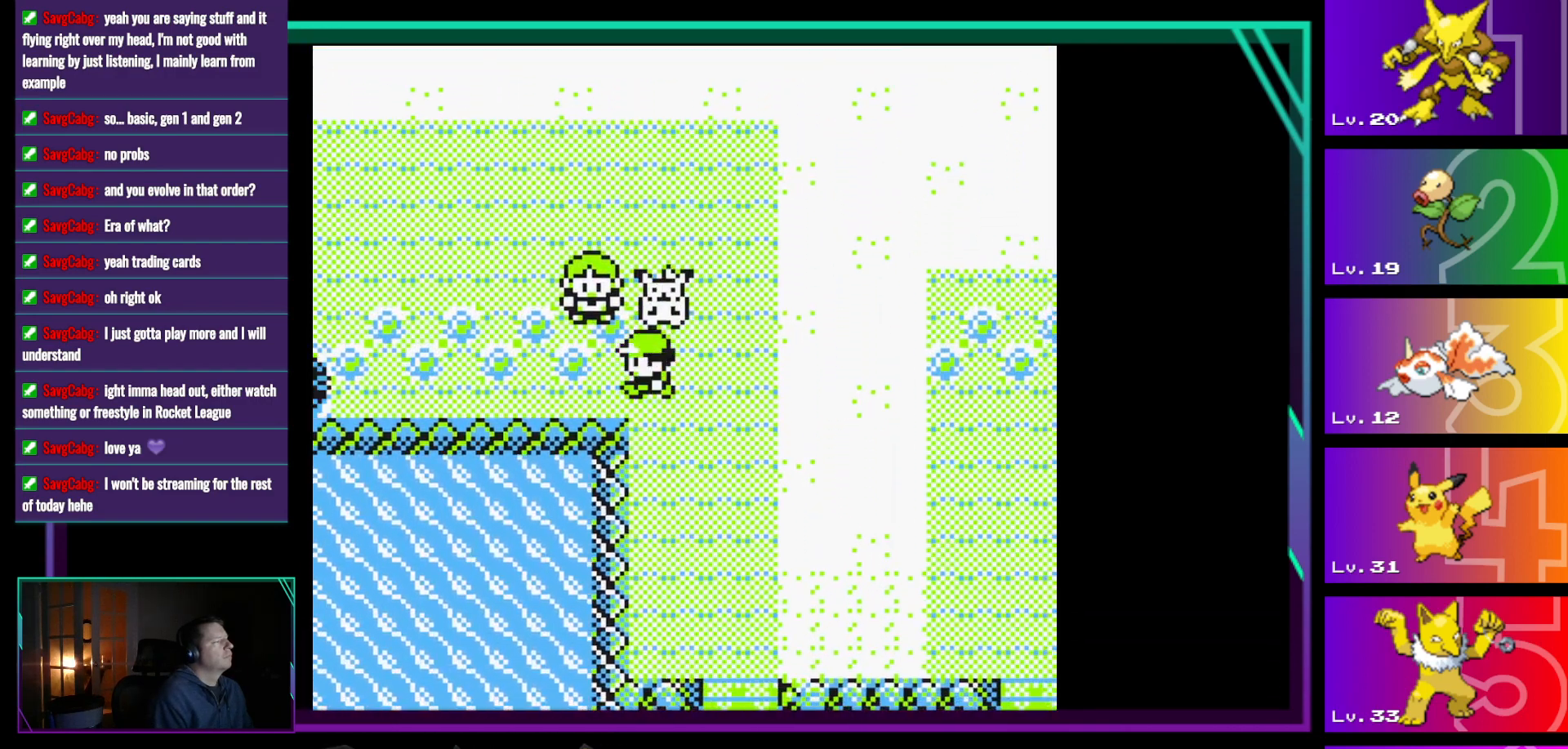
{"buttons": ["DPAD_LEFT"], "events": []}
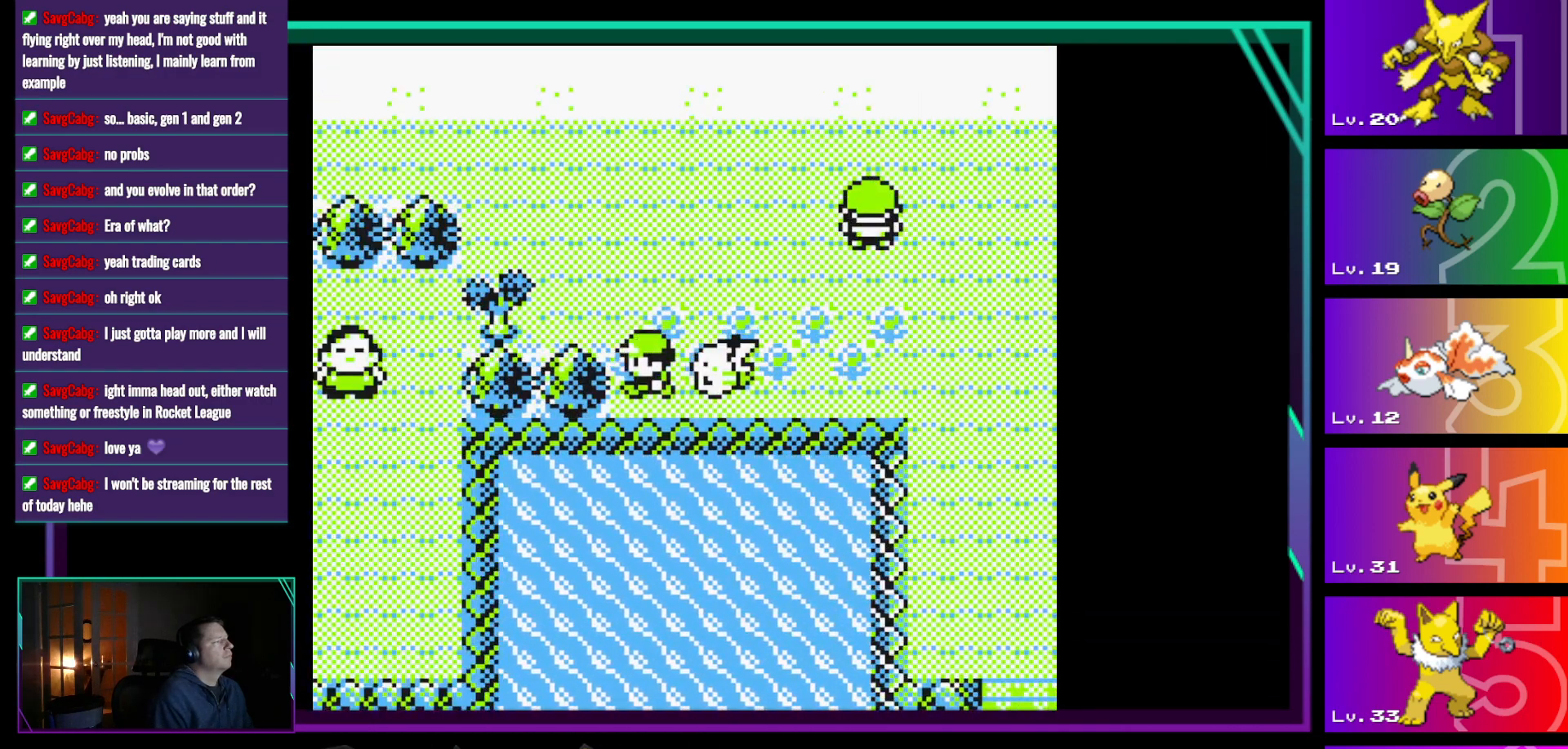
{"buttons": ["DPAD_LEFT"], "events": [[17, "DPAD_LEFT", "up"], [200, "DPAD_UP", "down"], [433, "DPAD_LEFT", "down"], [433, "DPAD_UP", "up"]]}
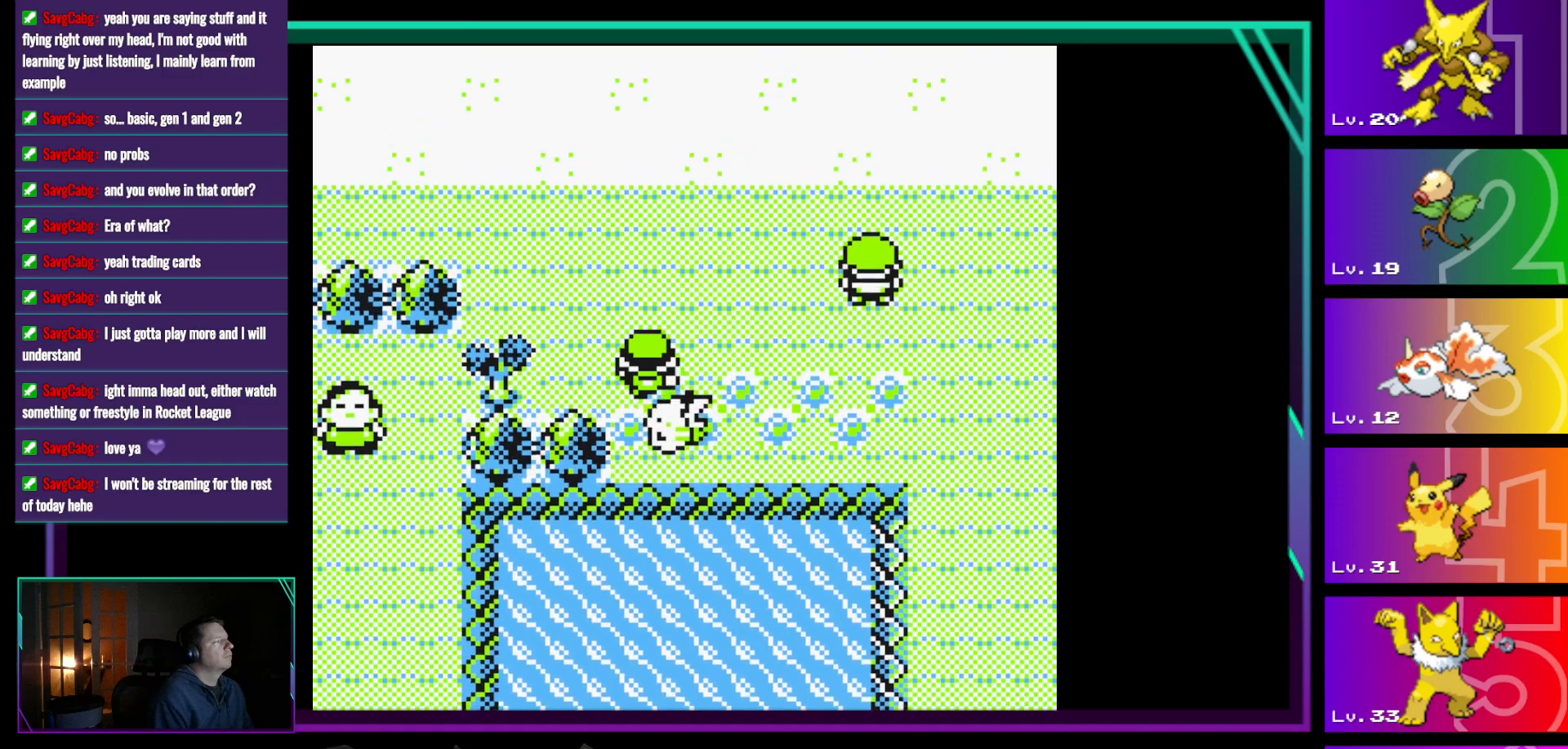
{"buttons": [], "events": [[350, "DPAD_LEFT", "up"]]}
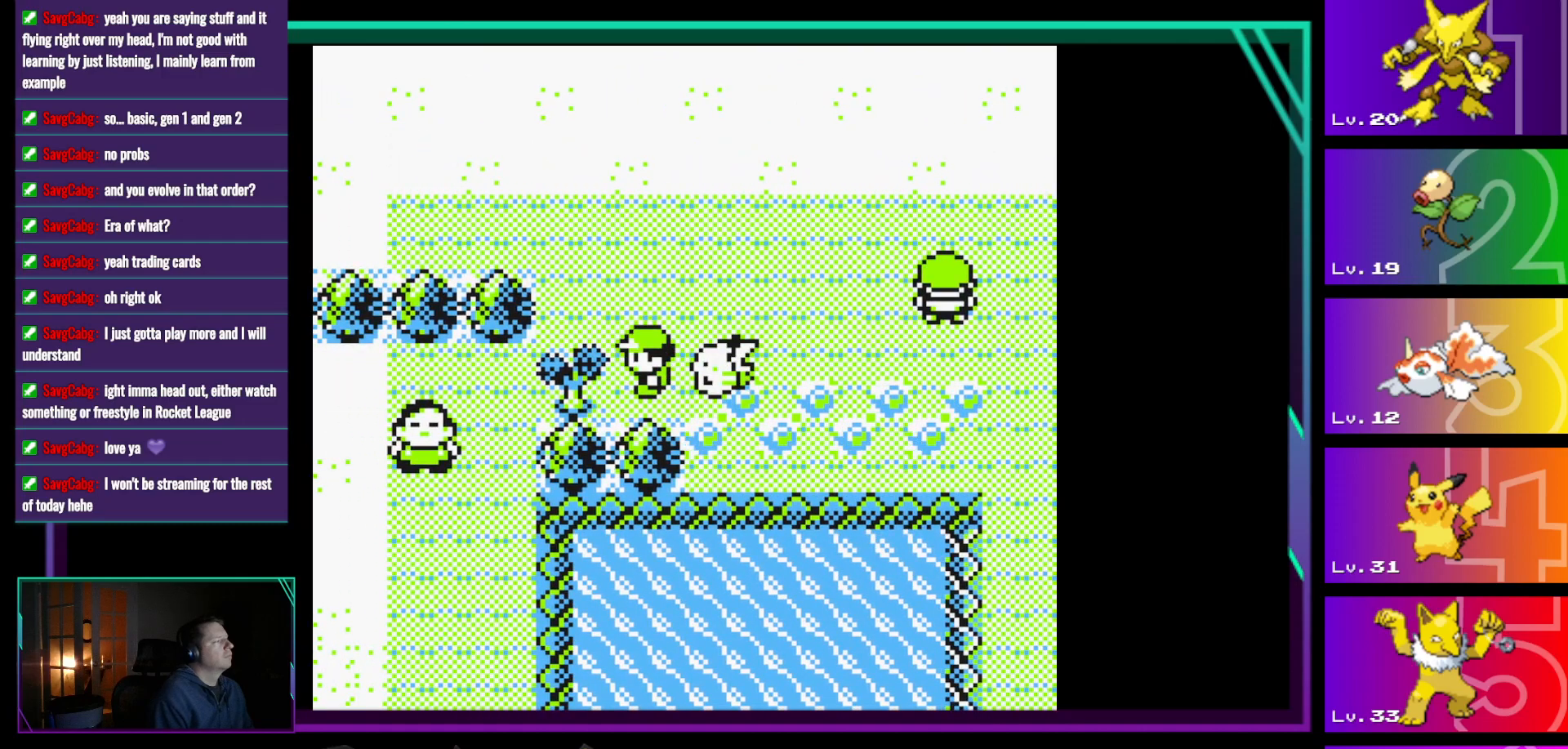
{"buttons": [], "events": [[33, "START", "down"], [233, "START", "up"]]}
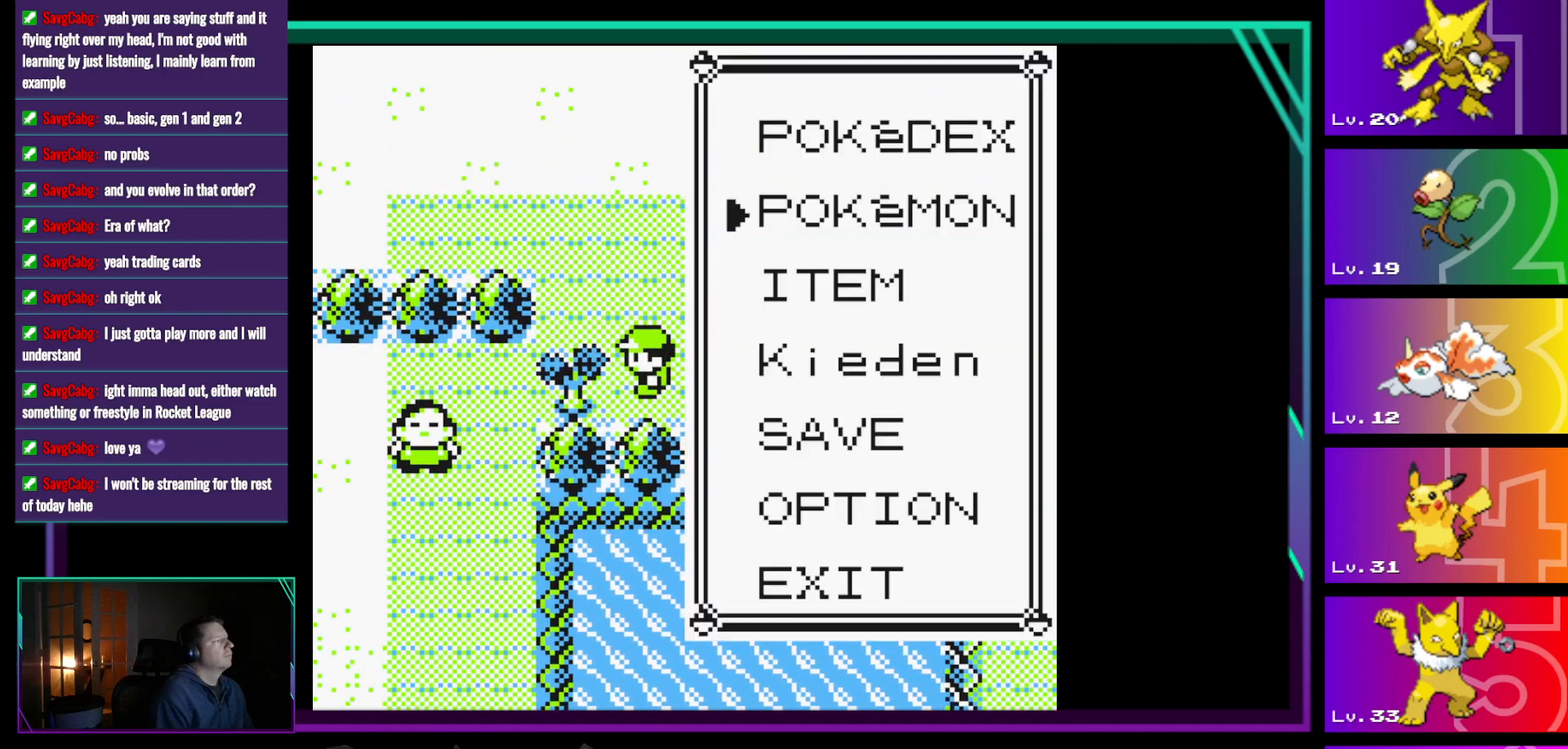
{"buttons": [], "events": [[433, "A", "down"], [483, "A", "up"]]}